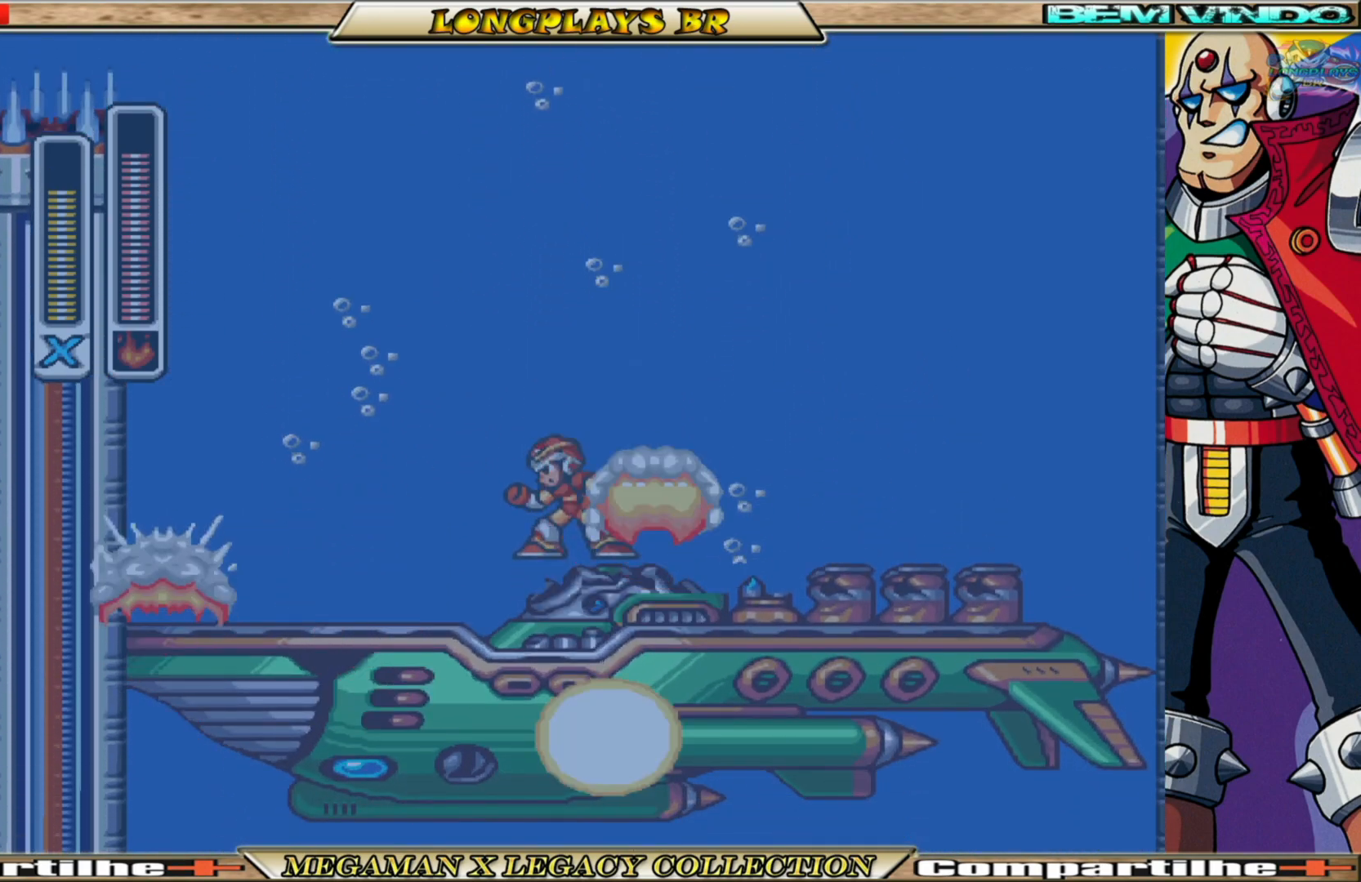
Gameplay with a controller (Xbox layout); each line is a JSON object with the inputs held at the frame after it. "events" lists button and stick changes between this image and that frame as [ms after this image, input, new state], when the widget could be followed in between.
{"buttons": [], "left_stick": "center", "right_stick": "center", "events": []}
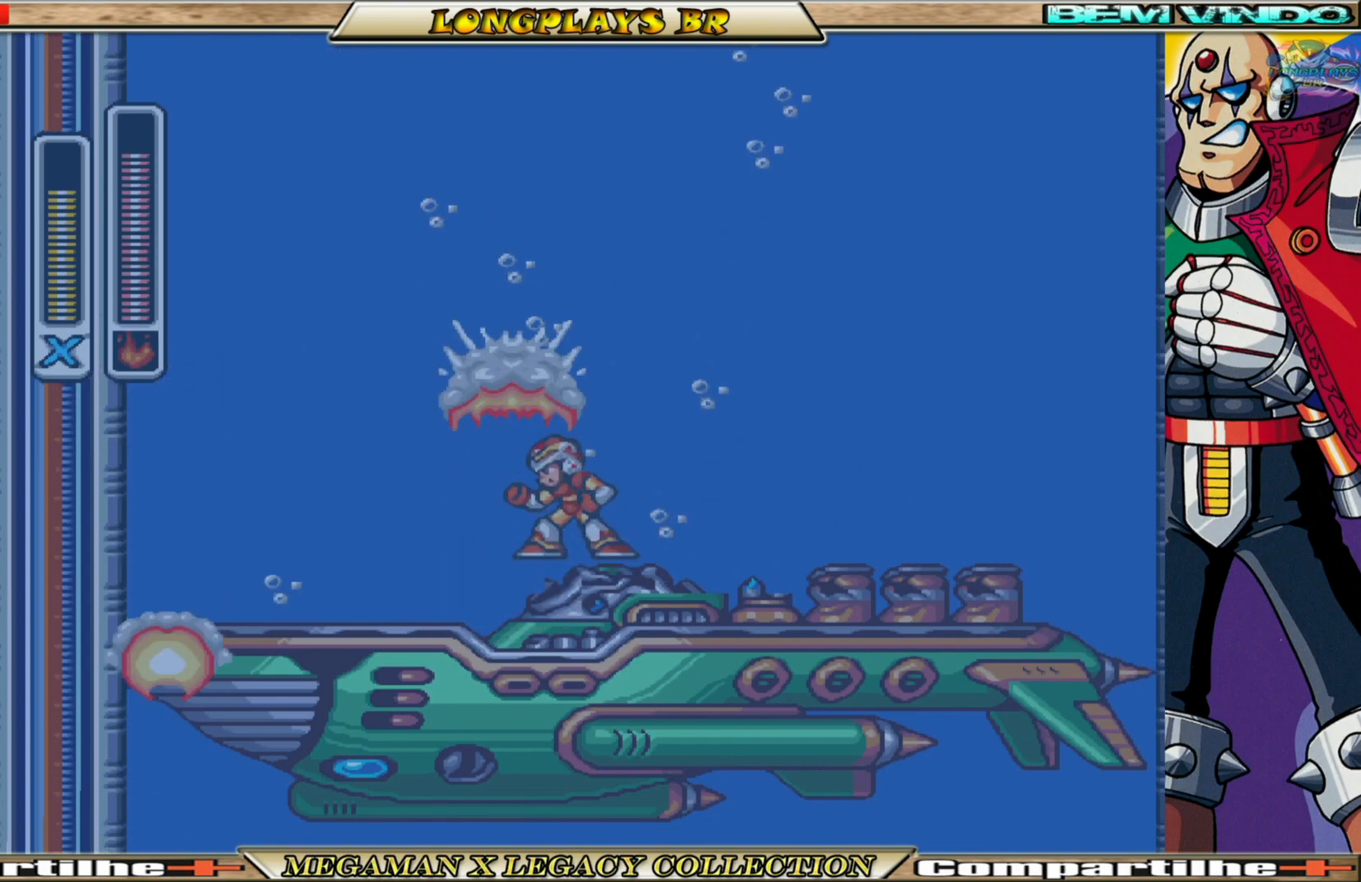
{"buttons": ["DPAD_RIGHT"], "left_stick": "center", "right_stick": "center", "events": [[217, "DPAD_RIGHT", "down"]]}
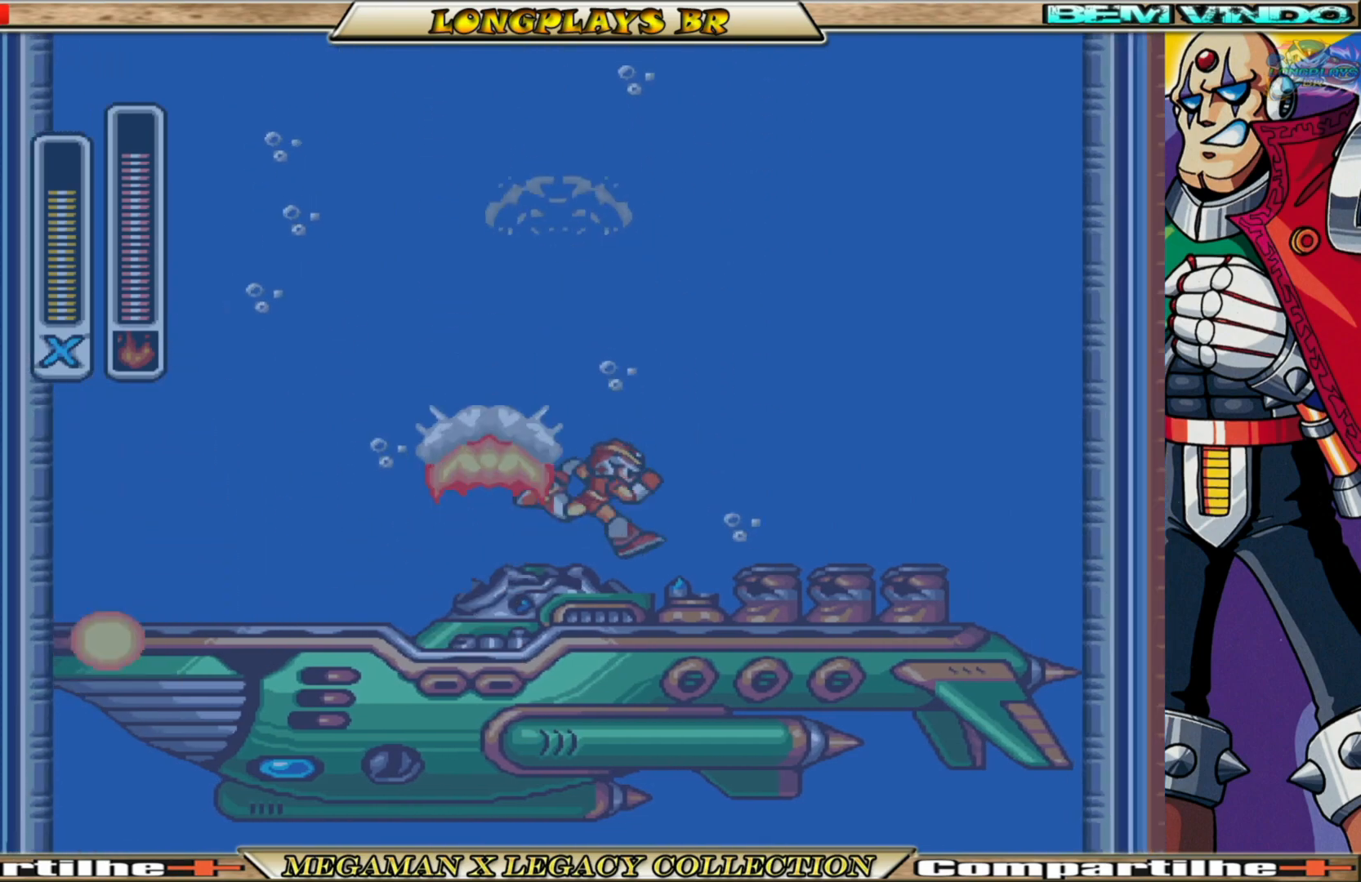
{"buttons": ["B", "DPAD_RIGHT"], "left_stick": "center", "right_stick": "center", "events": [[83, "L1", "down"], [217, "L1", "up"], [300, "B", "down"]]}
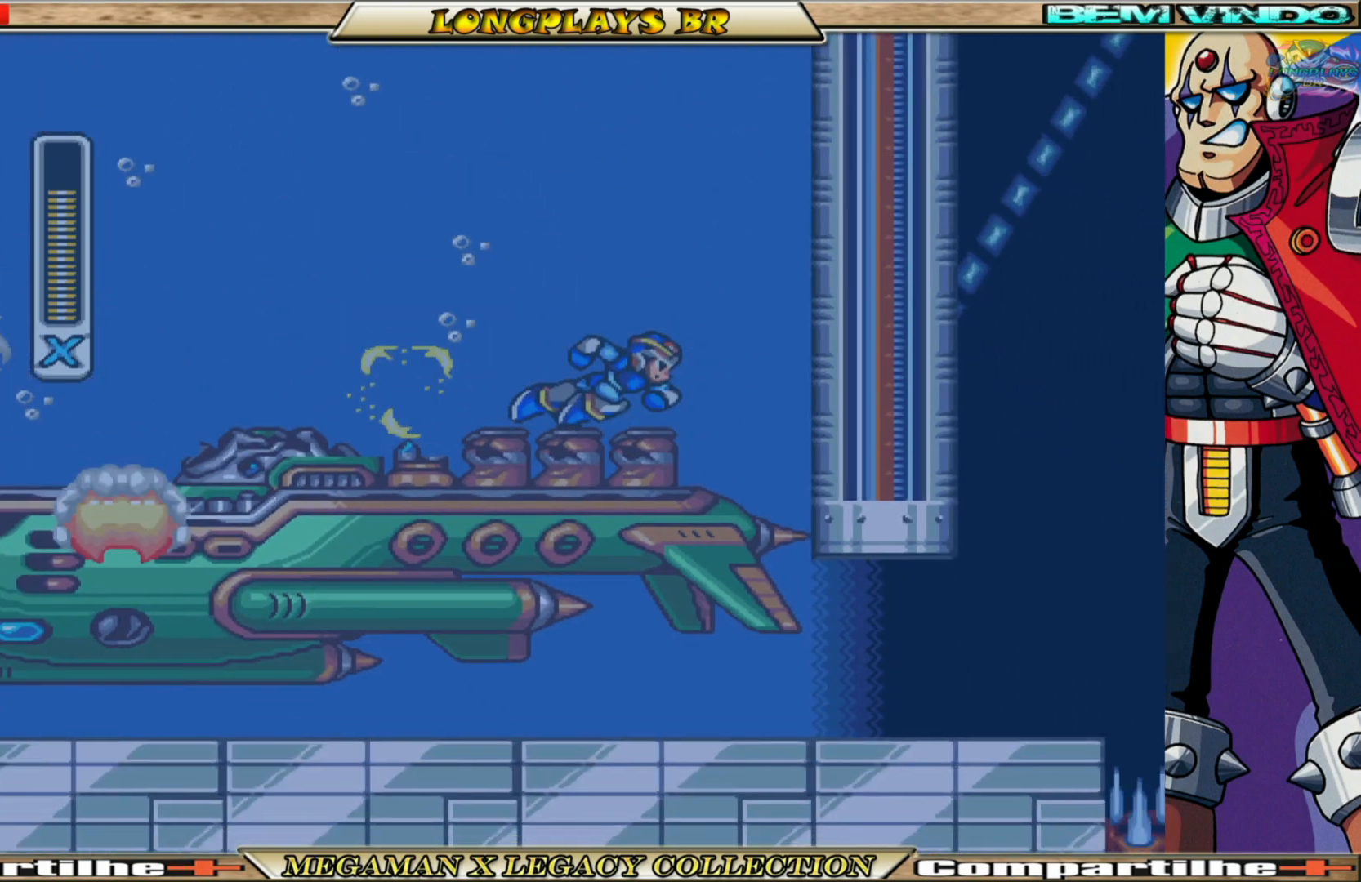
{"buttons": ["L1"], "left_stick": "center", "right_stick": "center", "events": [[33, "B", "up"], [317, "DPAD_RIGHT", "up"], [433, "L1", "down"]]}
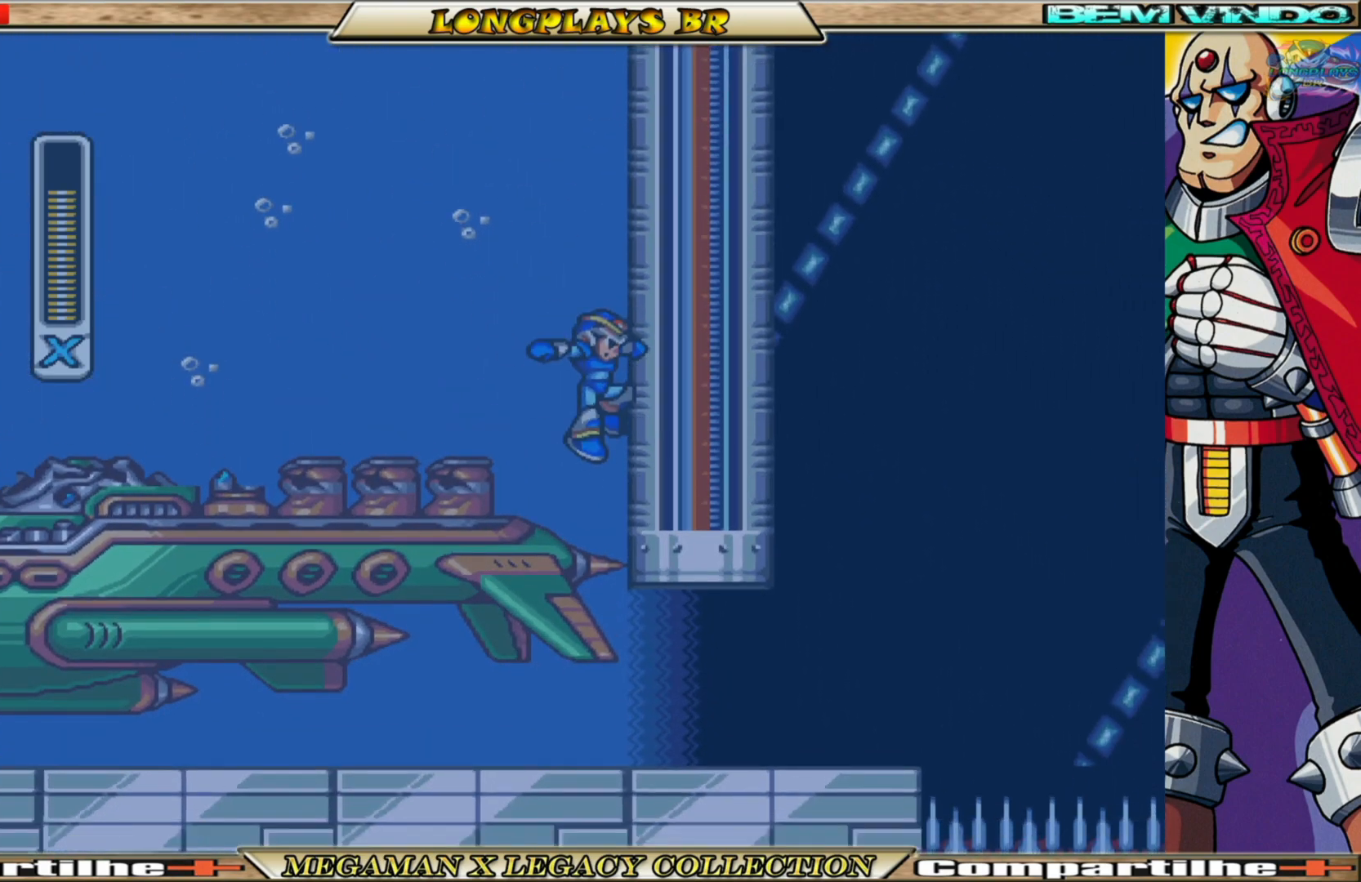
{"buttons": ["L1"], "left_stick": "center", "right_stick": "center", "events": [[83, "L1", "up"], [483, "L1", "down"]]}
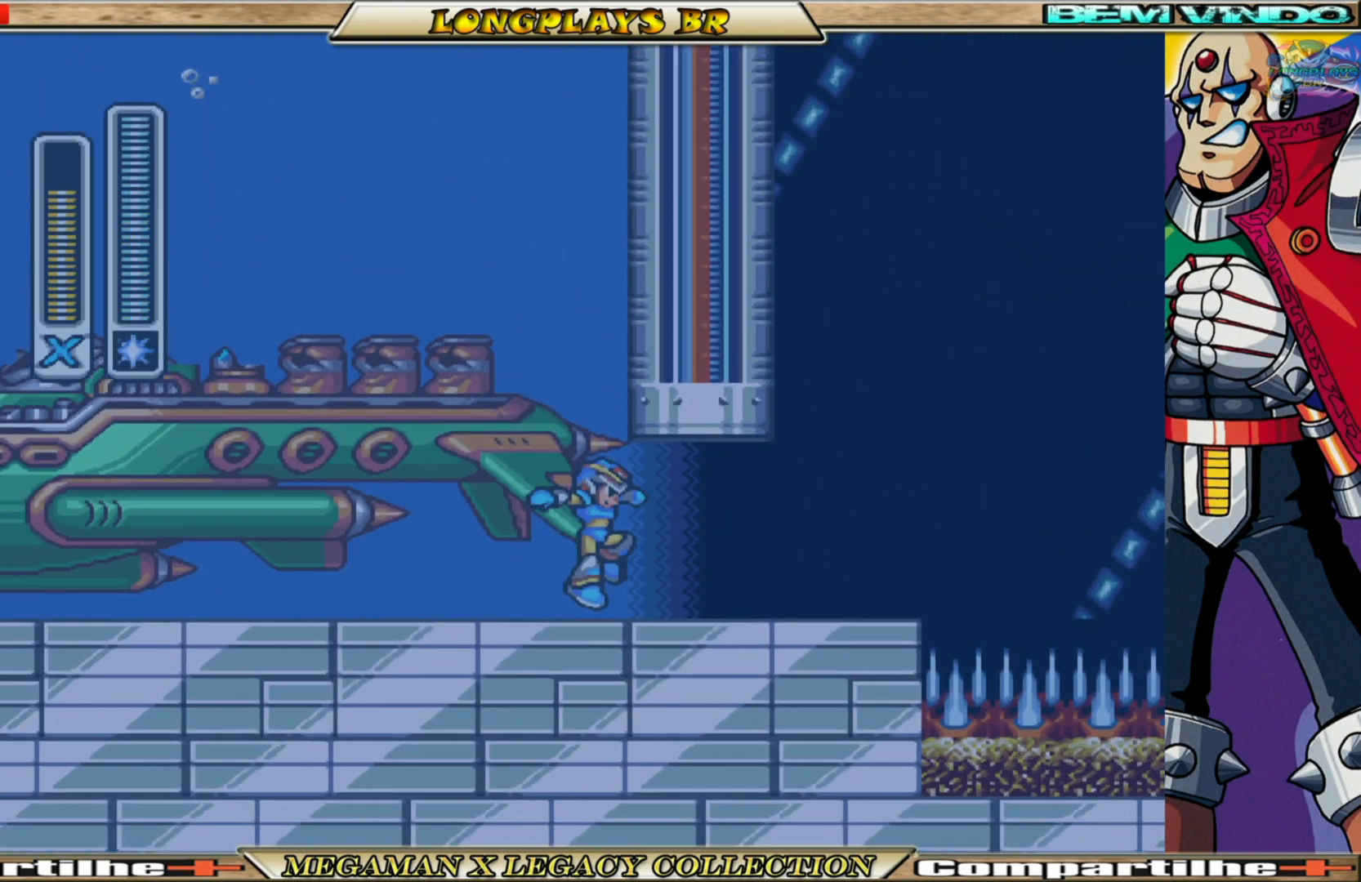
{"buttons": ["L1"], "left_stick": "center", "right_stick": "center", "events": [[133, "L1", "up"], [433, "L1", "down"]]}
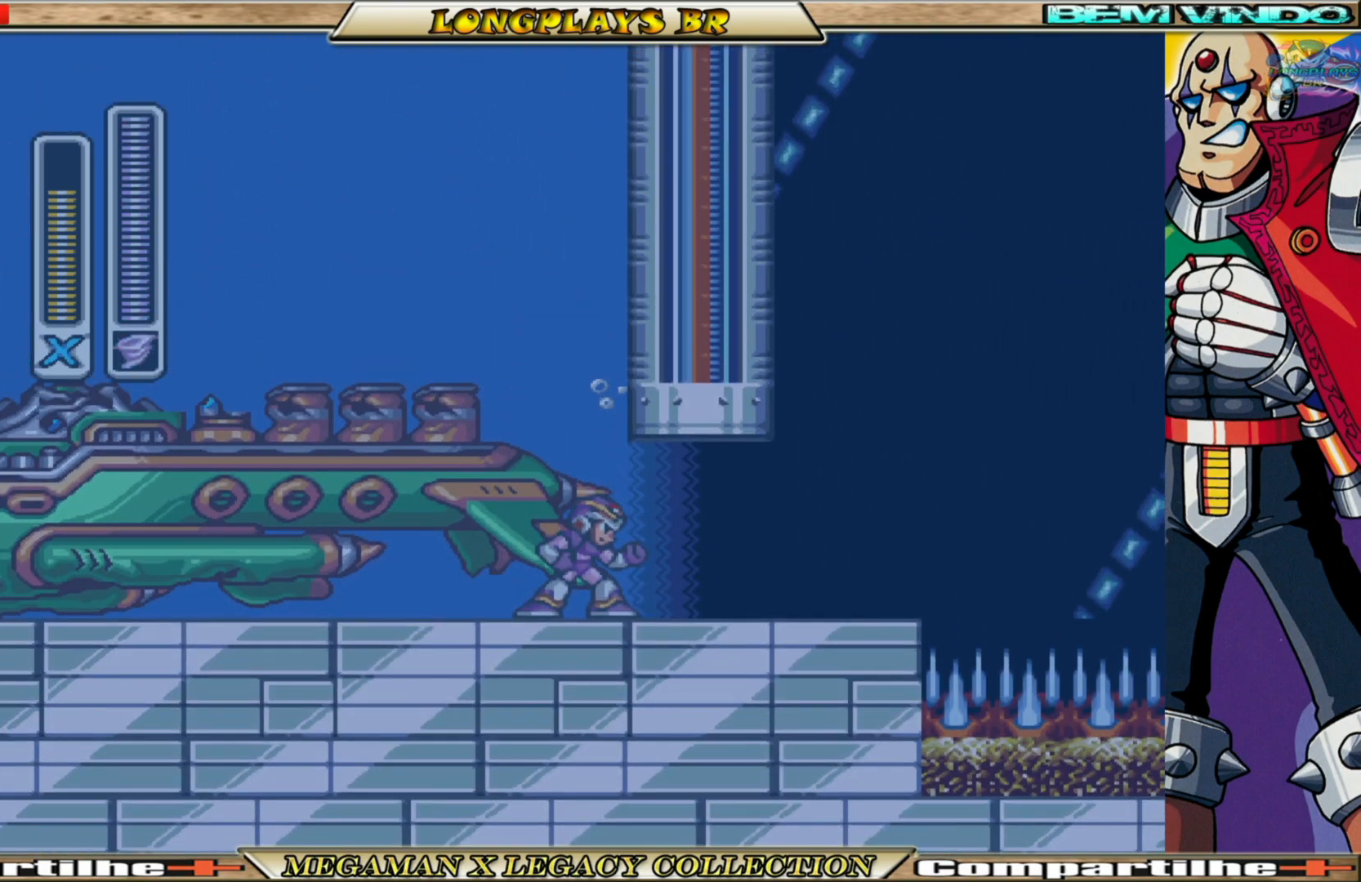
{"buttons": [], "left_stick": "center", "right_stick": "center", "events": [[67, "L1", "up"]]}
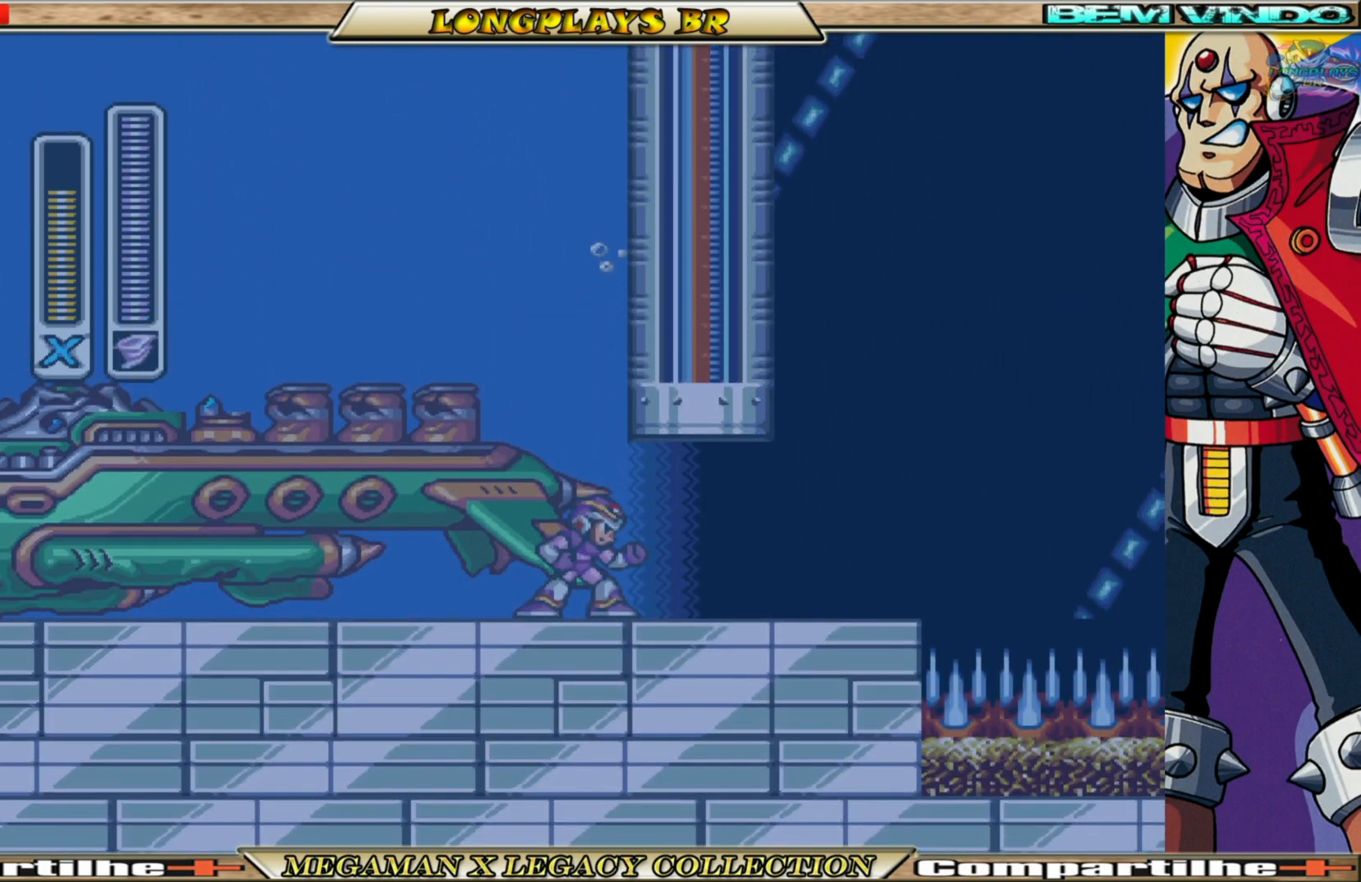
{"buttons": ["A", "B", "DPAD_RIGHT"], "left_stick": "center", "right_stick": "center", "events": [[17, "DPAD_RIGHT", "down"], [150, "B", "down"], [383, "A", "down"]]}
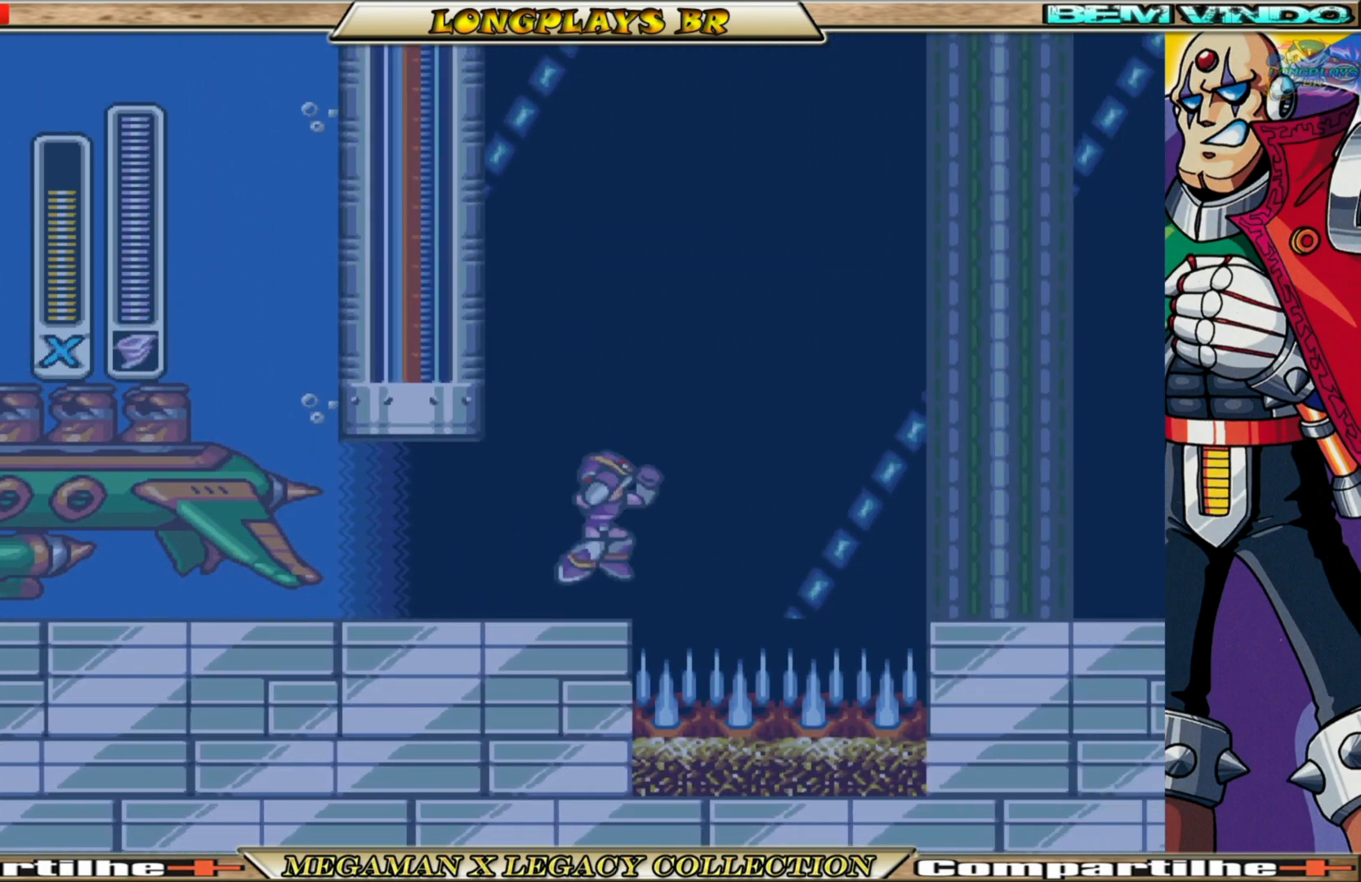
{"buttons": ["DPAD_RIGHT"], "left_stick": "center", "right_stick": "center", "events": [[267, "A", "up"], [317, "B", "up"]]}
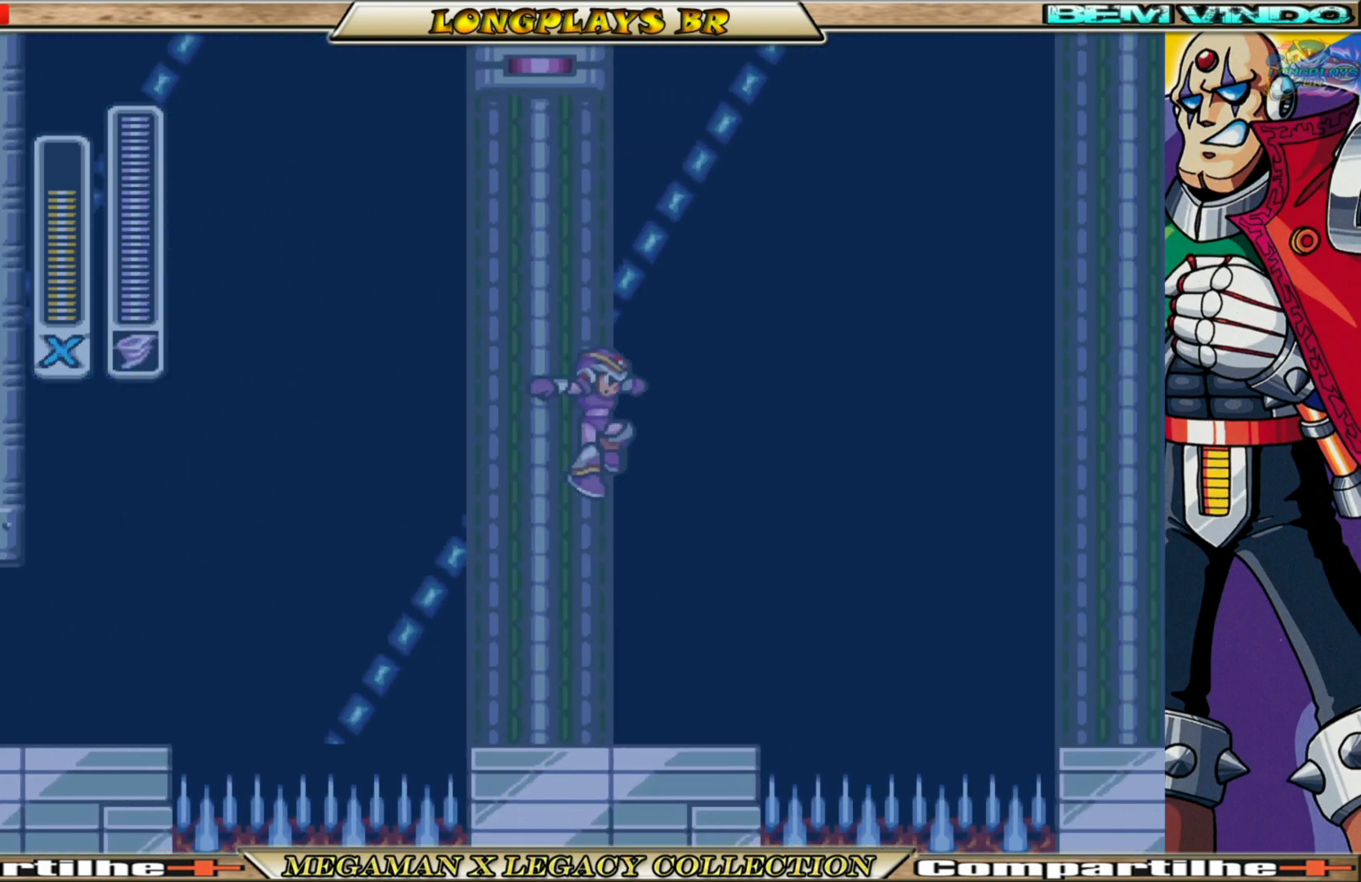
{"buttons": ["DPAD_RIGHT"], "left_stick": "center", "right_stick": "center", "events": [[17, "DPAD_RIGHT", "up"], [467, "DPAD_RIGHT", "down"]]}
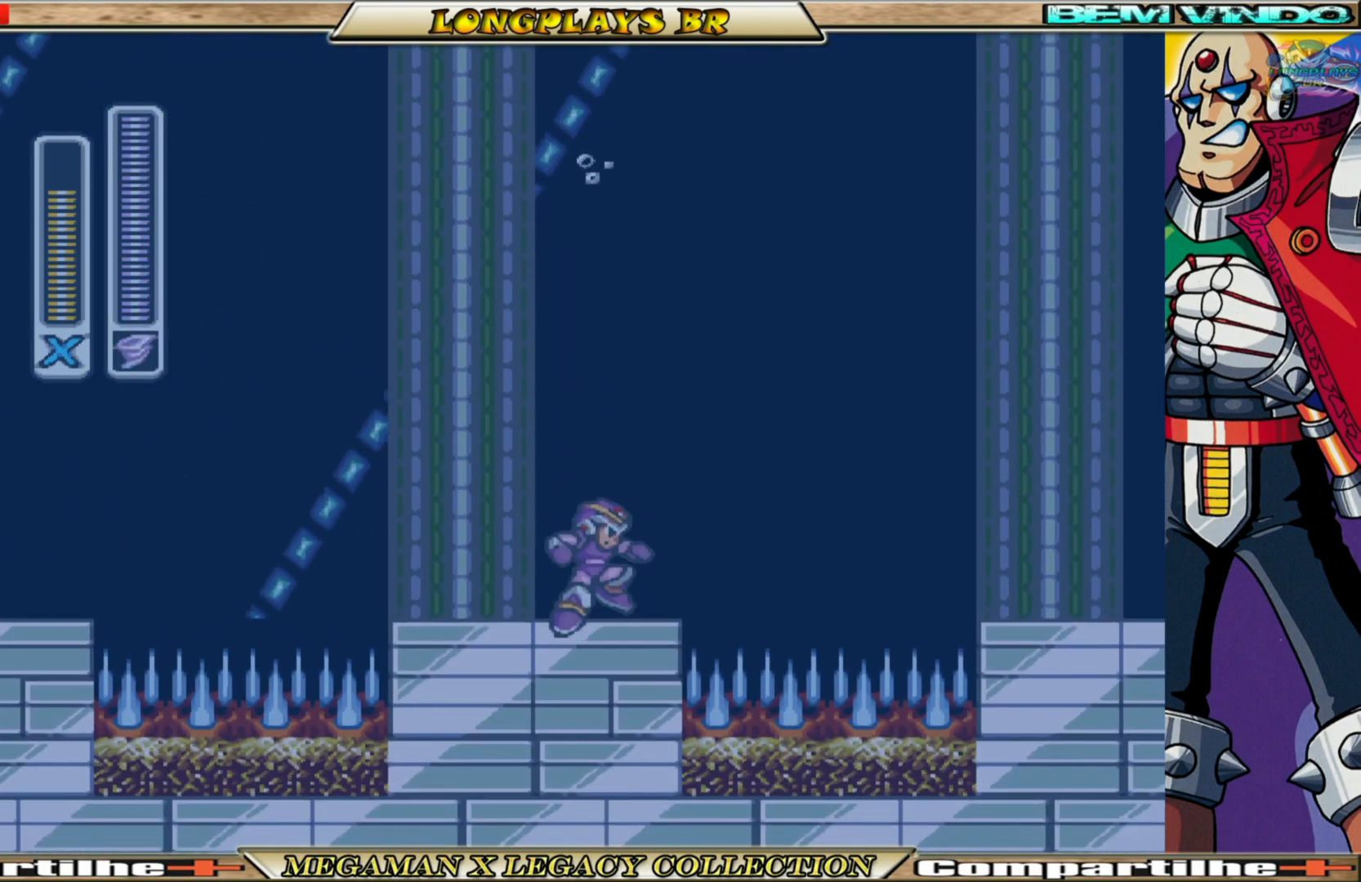
{"buttons": ["A", "B", "DPAD_RIGHT"], "left_stick": "center", "right_stick": "center", "events": [[67, "B", "down"], [83, "A", "down"]]}
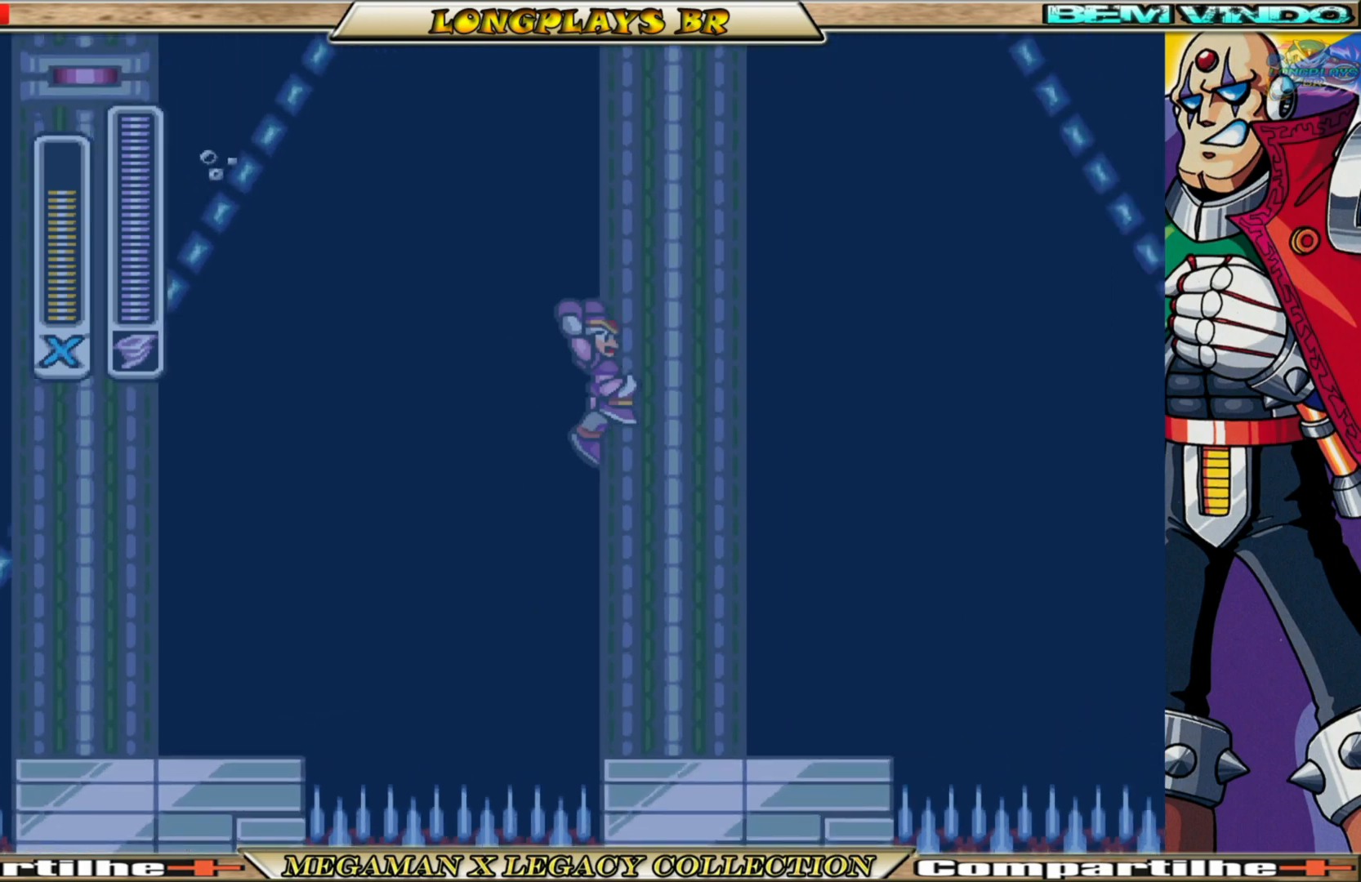
{"buttons": [], "left_stick": "center", "right_stick": "center", "events": [[83, "B", "up"], [100, "A", "up"], [117, "X", "down"], [183, "DPAD_RIGHT", "up"], [233, "X", "up"]]}
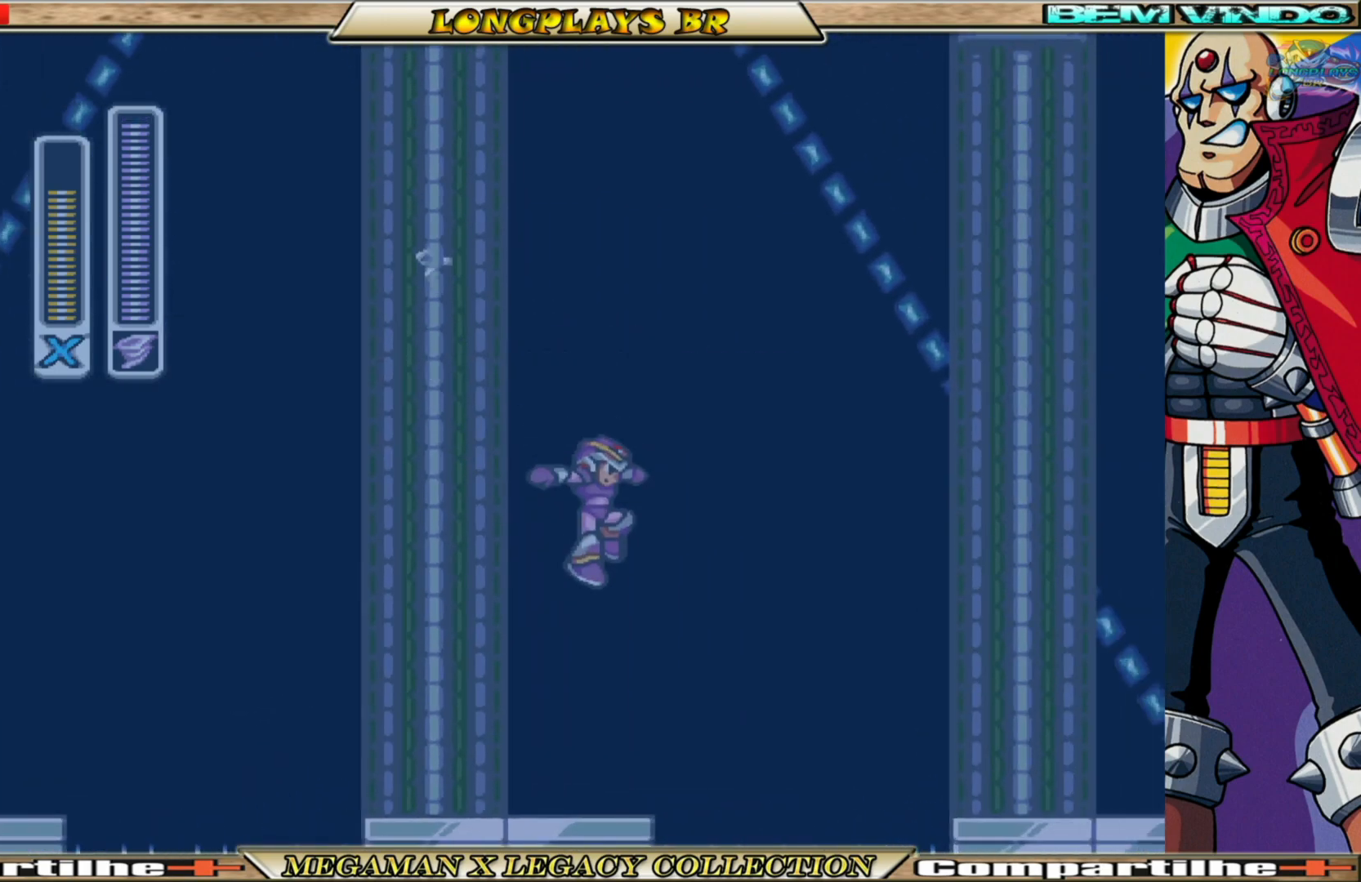
{"buttons": [], "left_stick": "center", "right_stick": "center", "events": []}
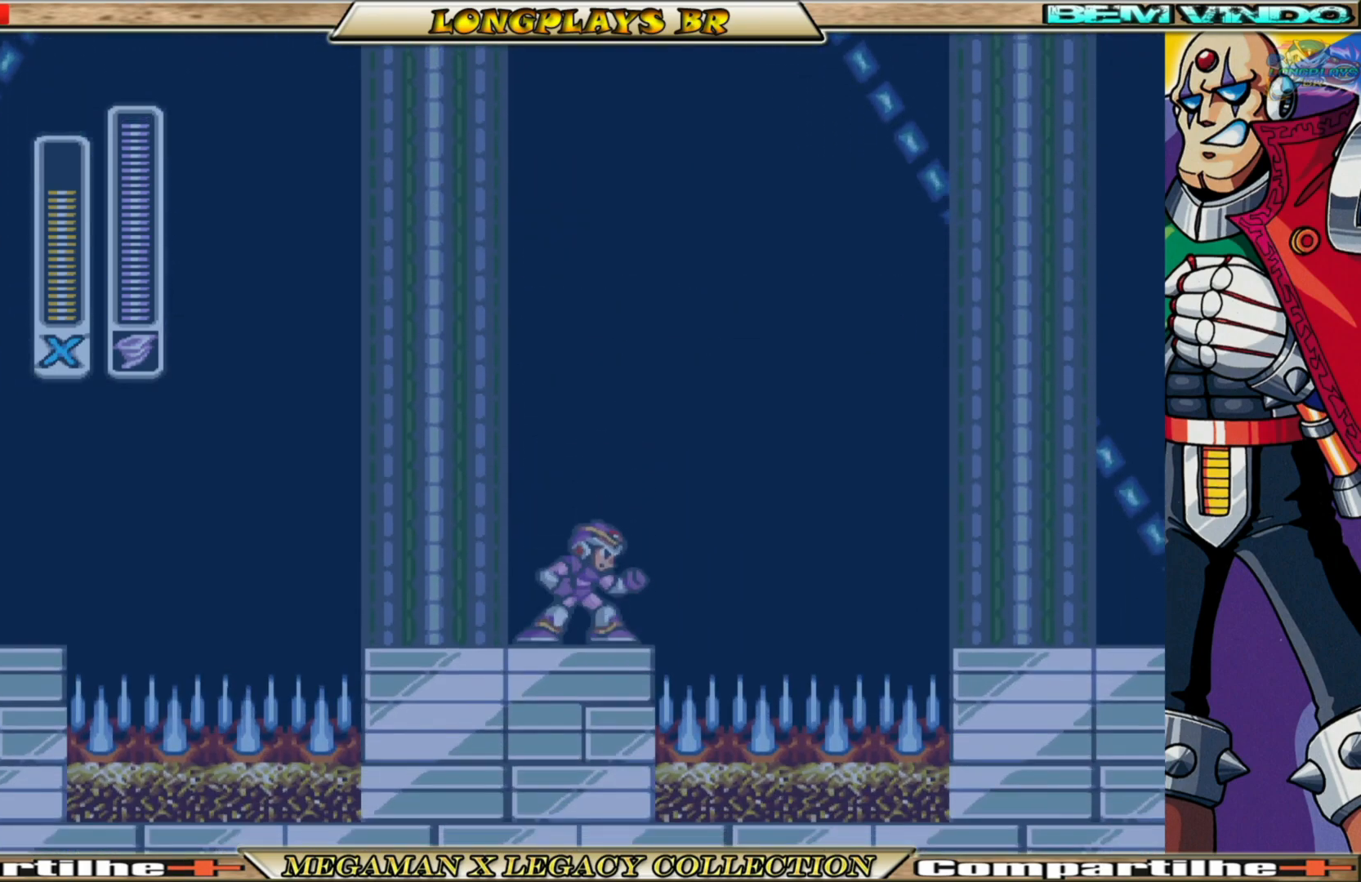
{"buttons": ["A", "B", "DPAD_RIGHT"], "left_stick": "center", "right_stick": "center", "events": [[200, "DPAD_RIGHT", "down"], [300, "B", "down"], [333, "A", "down"]]}
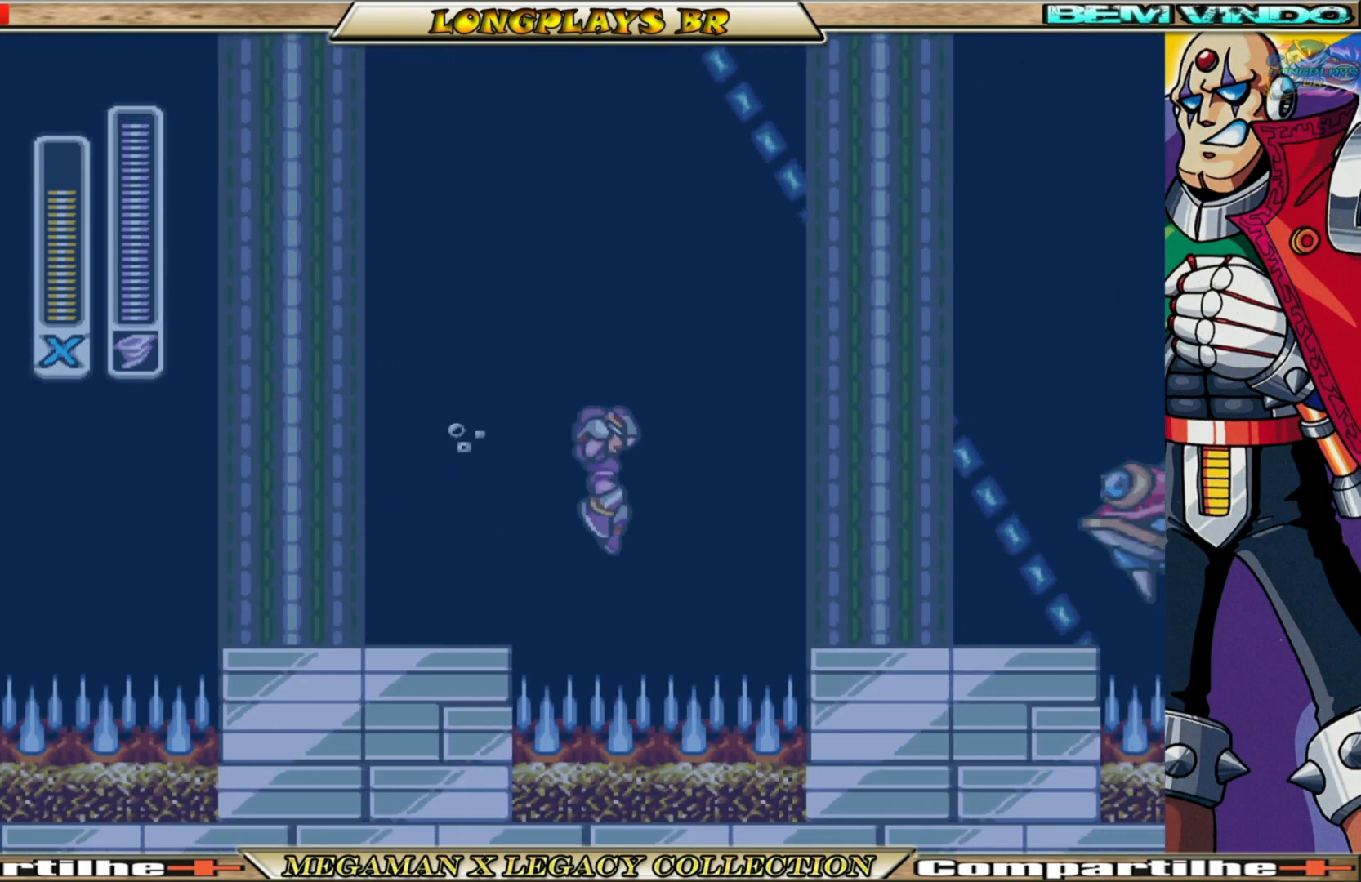
{"buttons": ["B", "DPAD_LEFT"], "left_stick": "center", "right_stick": "center", "events": [[217, "DPAD_RIGHT", "up"], [233, "A", "up"], [333, "DPAD_LEFT", "down"]]}
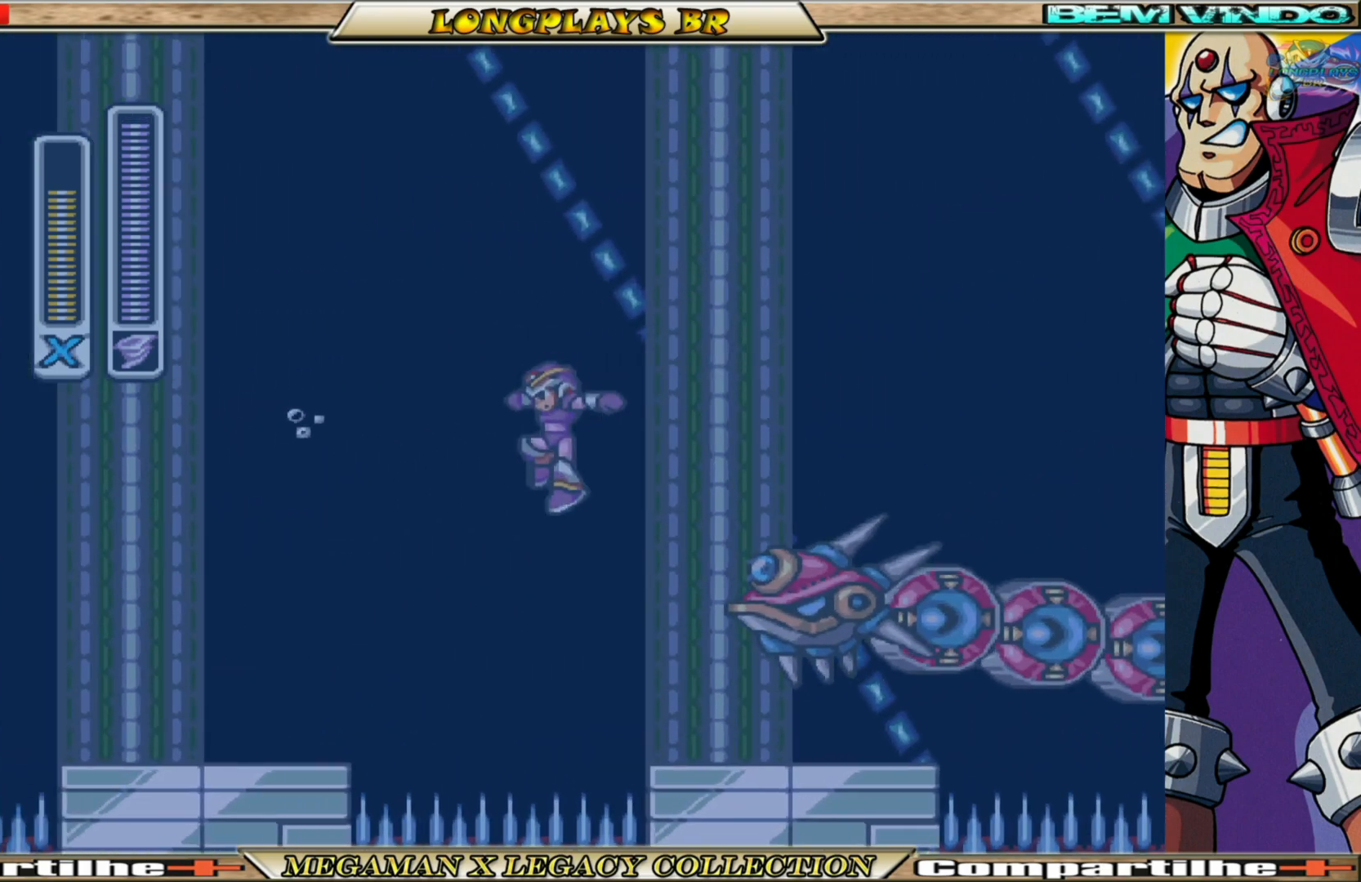
{"buttons": ["A", "B", "DPAD_RIGHT"], "left_stick": "center", "right_stick": "center", "events": [[33, "B", "up"], [400, "DPAD_LEFT", "up"], [417, "B", "down"], [467, "DPAD_RIGHT", "down"], [483, "A", "down"]]}
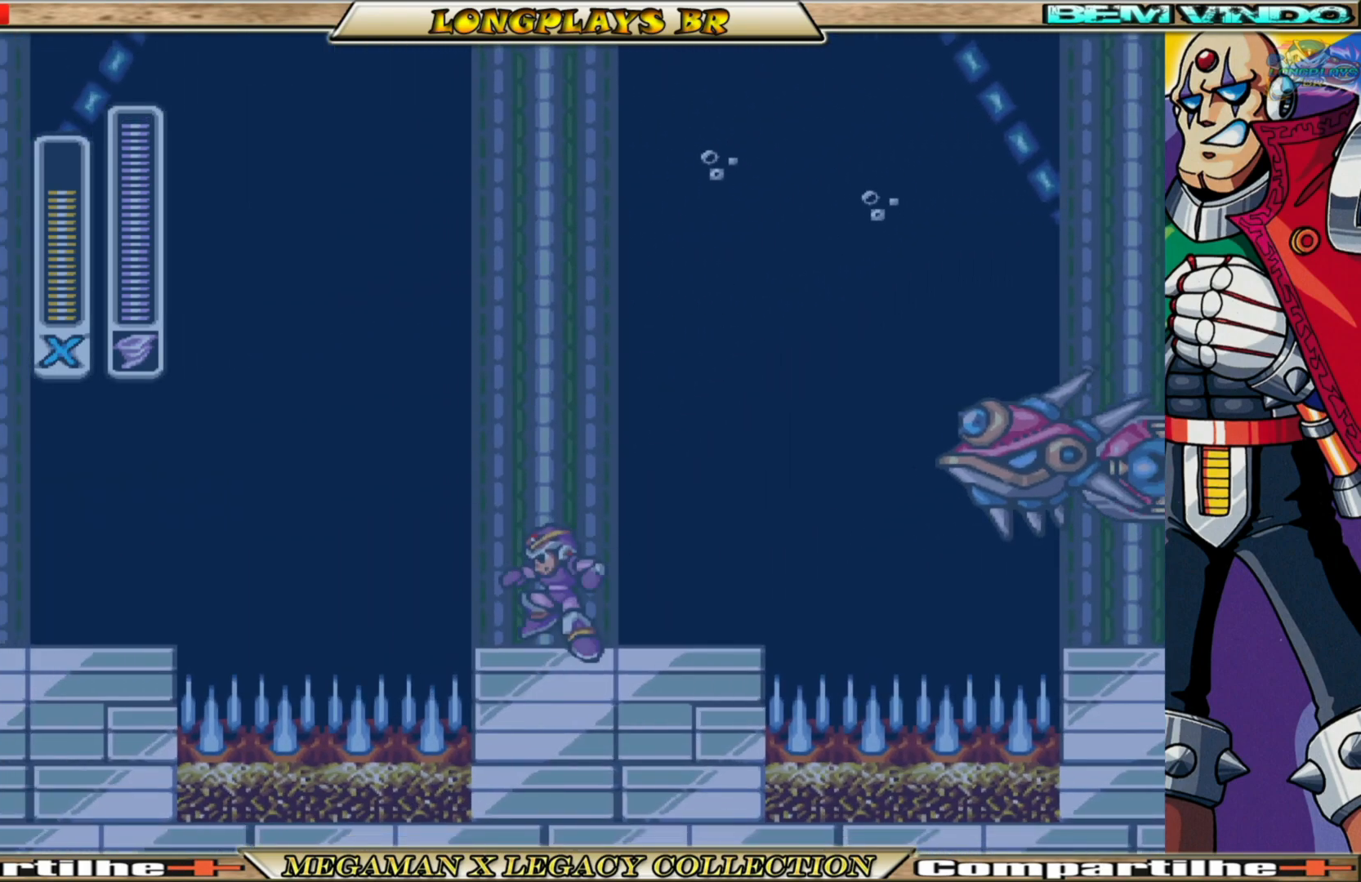
{"buttons": [], "left_stick": "center", "right_stick": "center", "events": [[100, "A", "up"], [100, "B", "up"], [100, "DPAD_RIGHT", "up"], [117, "X", "down"], [200, "X", "up"], [283, "X", "down"], [367, "X", "up"]]}
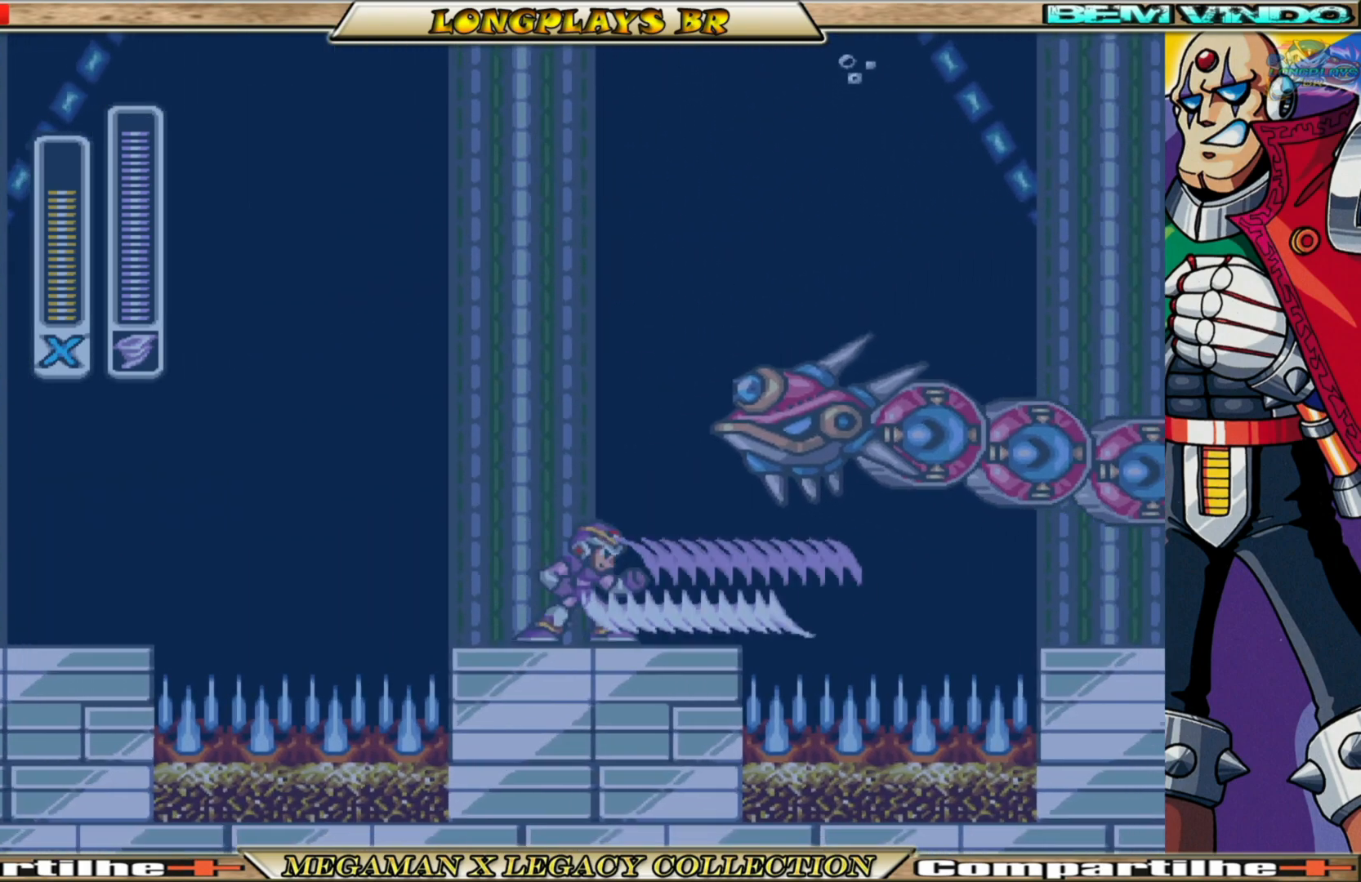
{"buttons": [], "left_stick": "center", "right_stick": "center", "events": []}
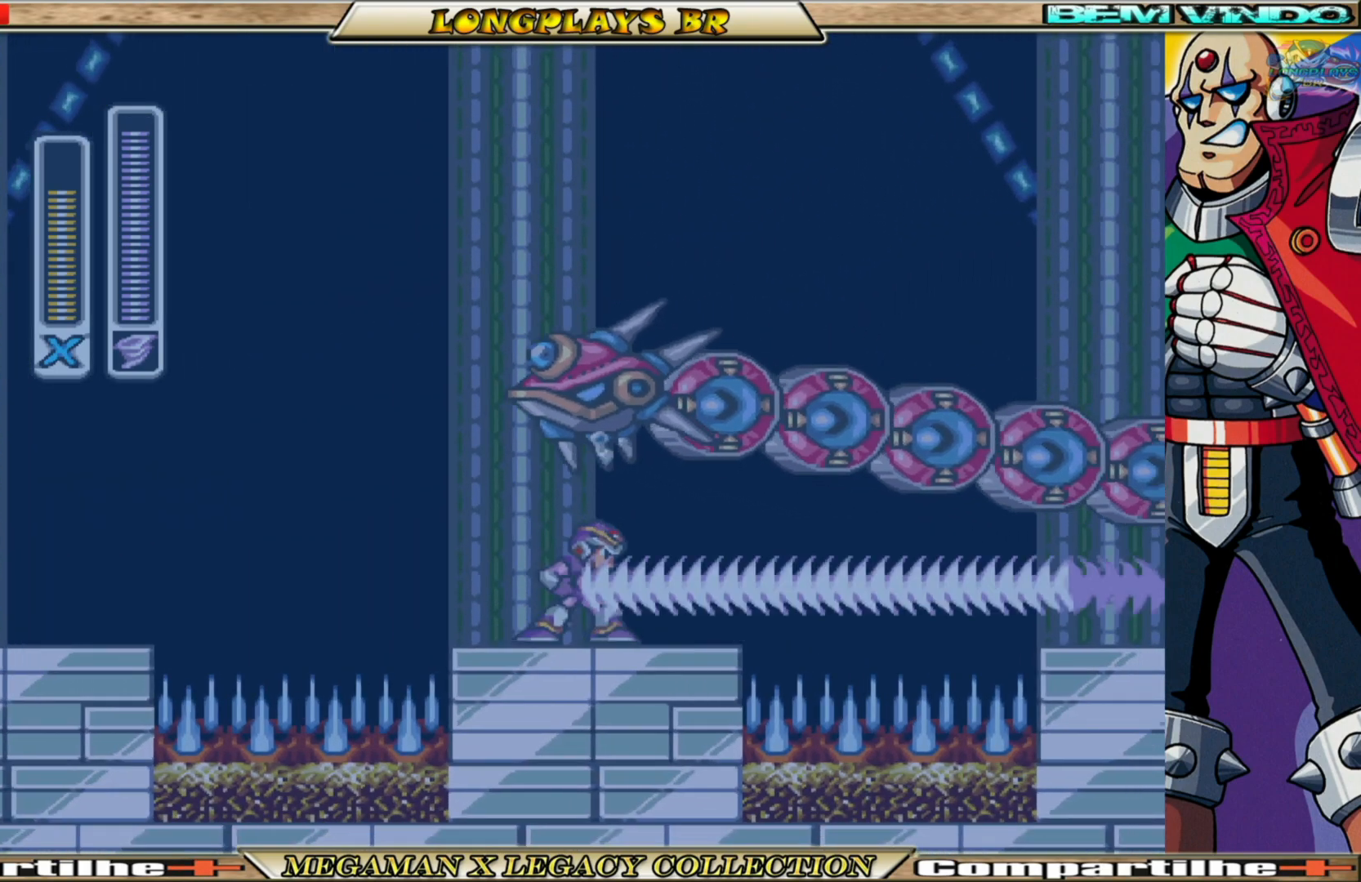
{"buttons": [], "left_stick": "center", "right_stick": "center", "events": []}
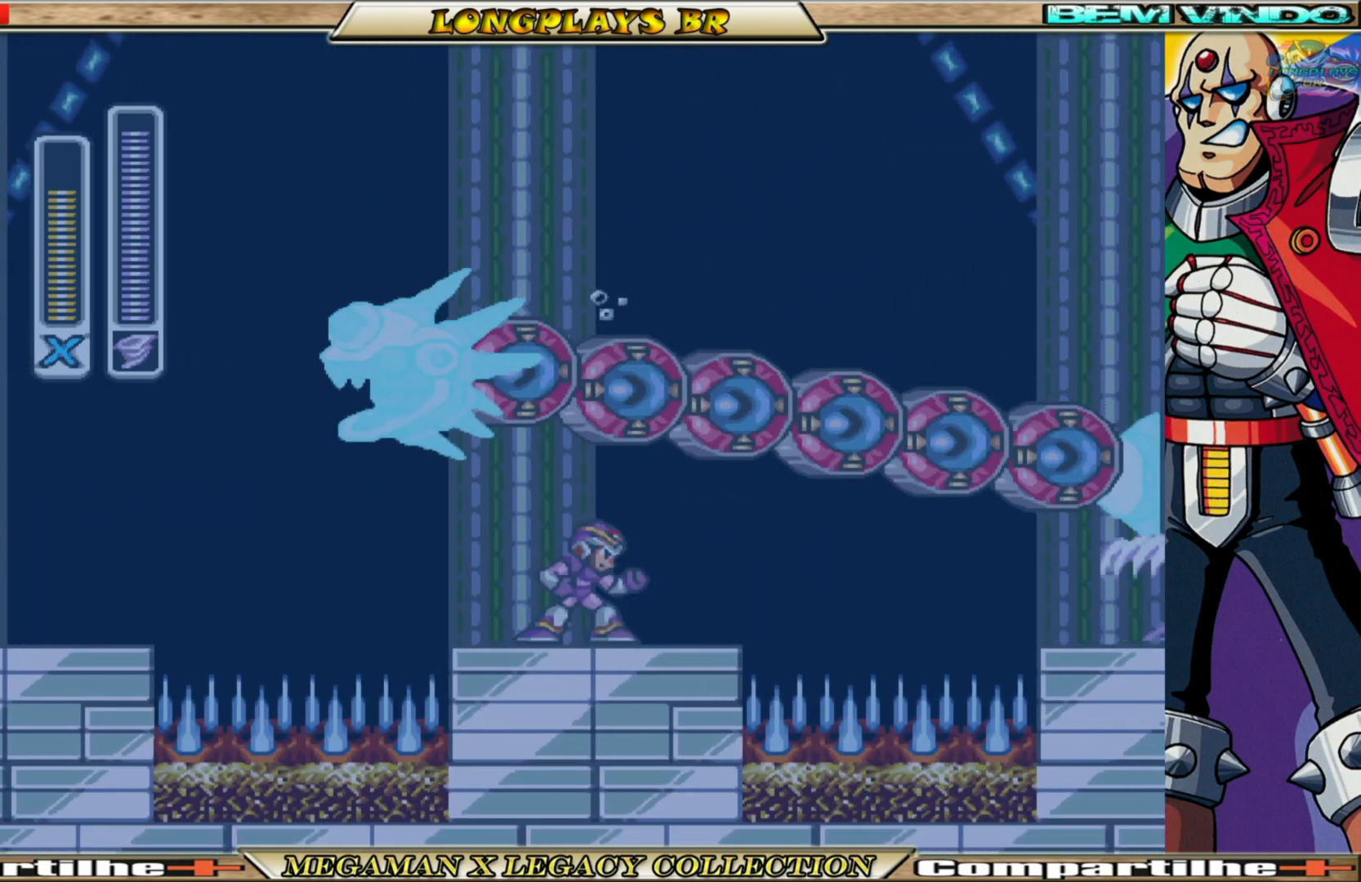
{"buttons": [], "left_stick": "center", "right_stick": "center", "events": []}
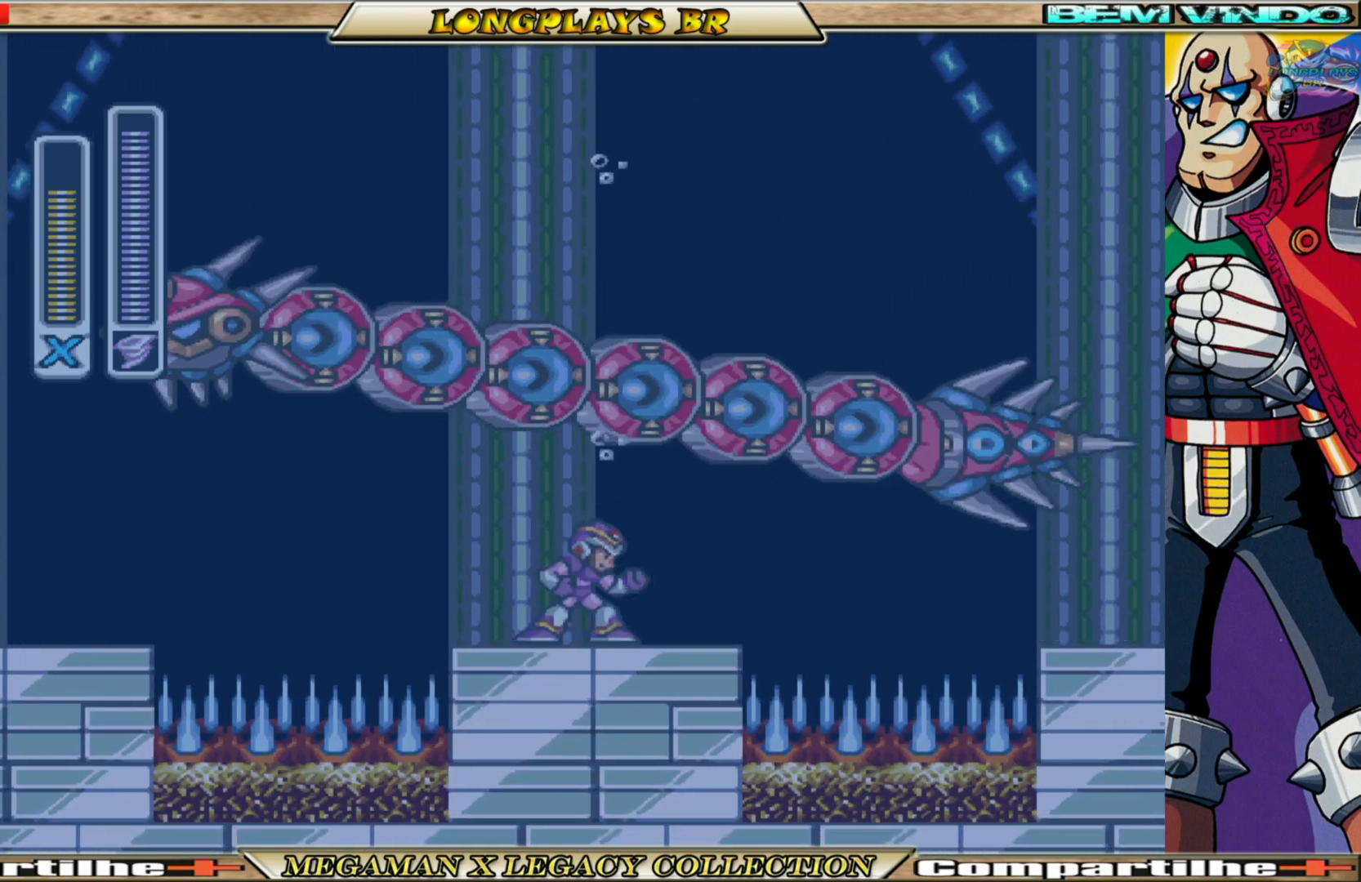
{"buttons": ["DPAD_RIGHT"], "left_stick": "center", "right_stick": "center", "events": [[17, "DPAD_RIGHT", "down"], [167, "DPAD_RIGHT", "up"], [500, "DPAD_RIGHT", "down"]]}
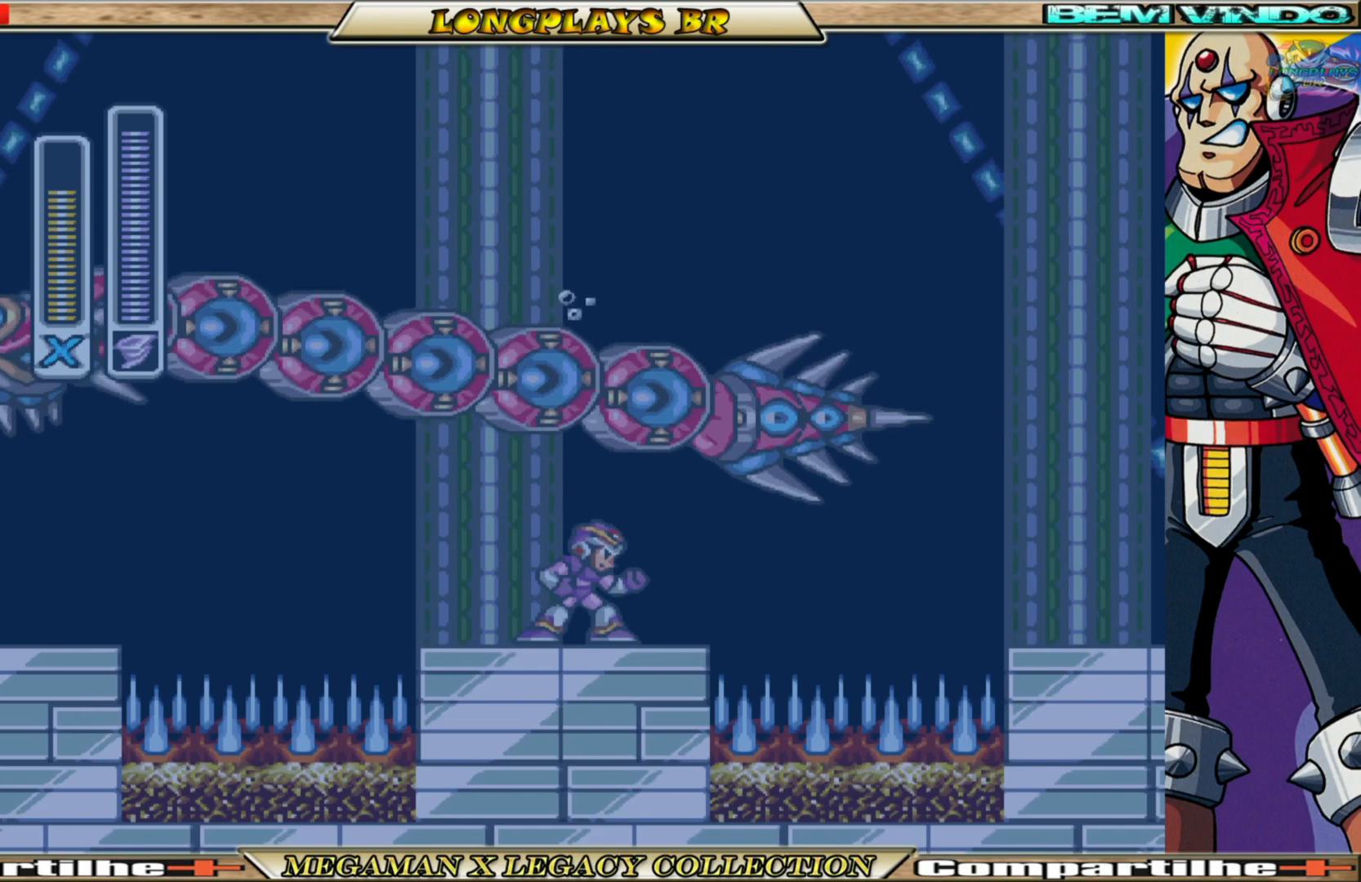
{"buttons": ["DPAD_LEFT"], "left_stick": "center", "right_stick": "center", "events": [[200, "DPAD_RIGHT", "up"], [450, "DPAD_LEFT", "down"]]}
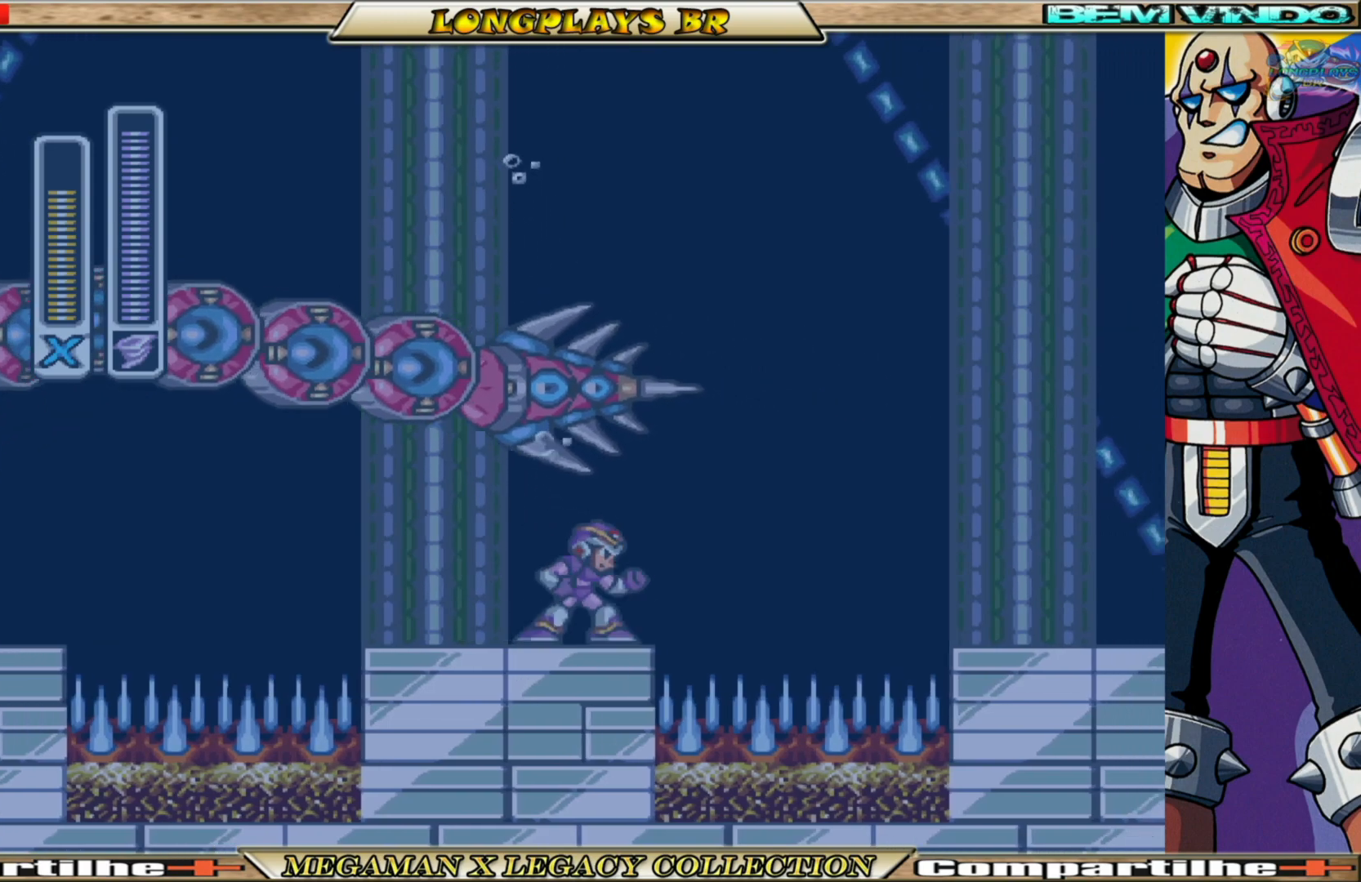
{"buttons": [], "left_stick": "center", "right_stick": "center", "events": [[100, "DPAD_LEFT", "up"], [133, "X", "down"], [217, "X", "up"]]}
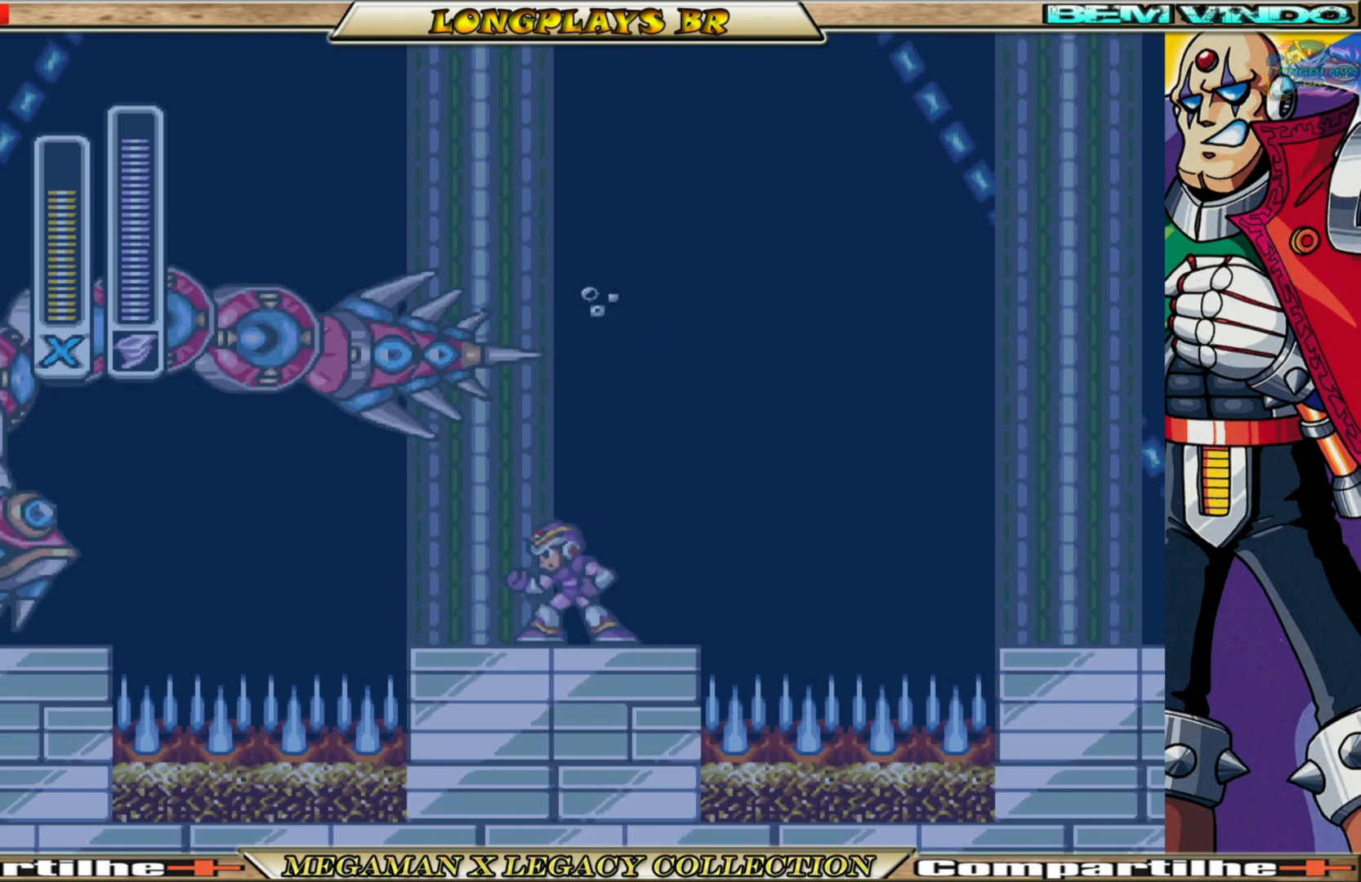
{"buttons": [], "left_stick": "center", "right_stick": "center", "events": []}
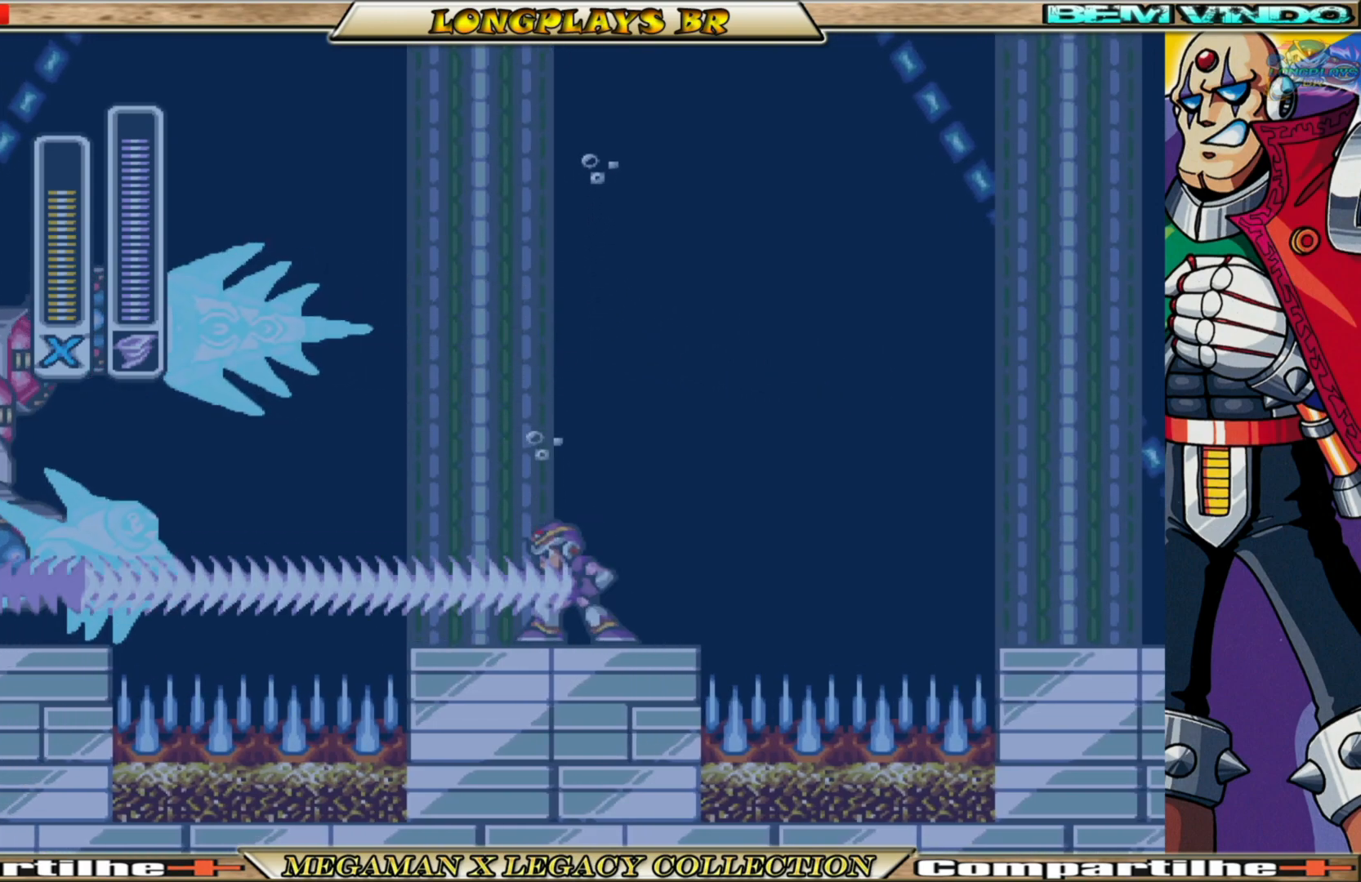
{"buttons": [], "left_stick": "center", "right_stick": "center", "events": []}
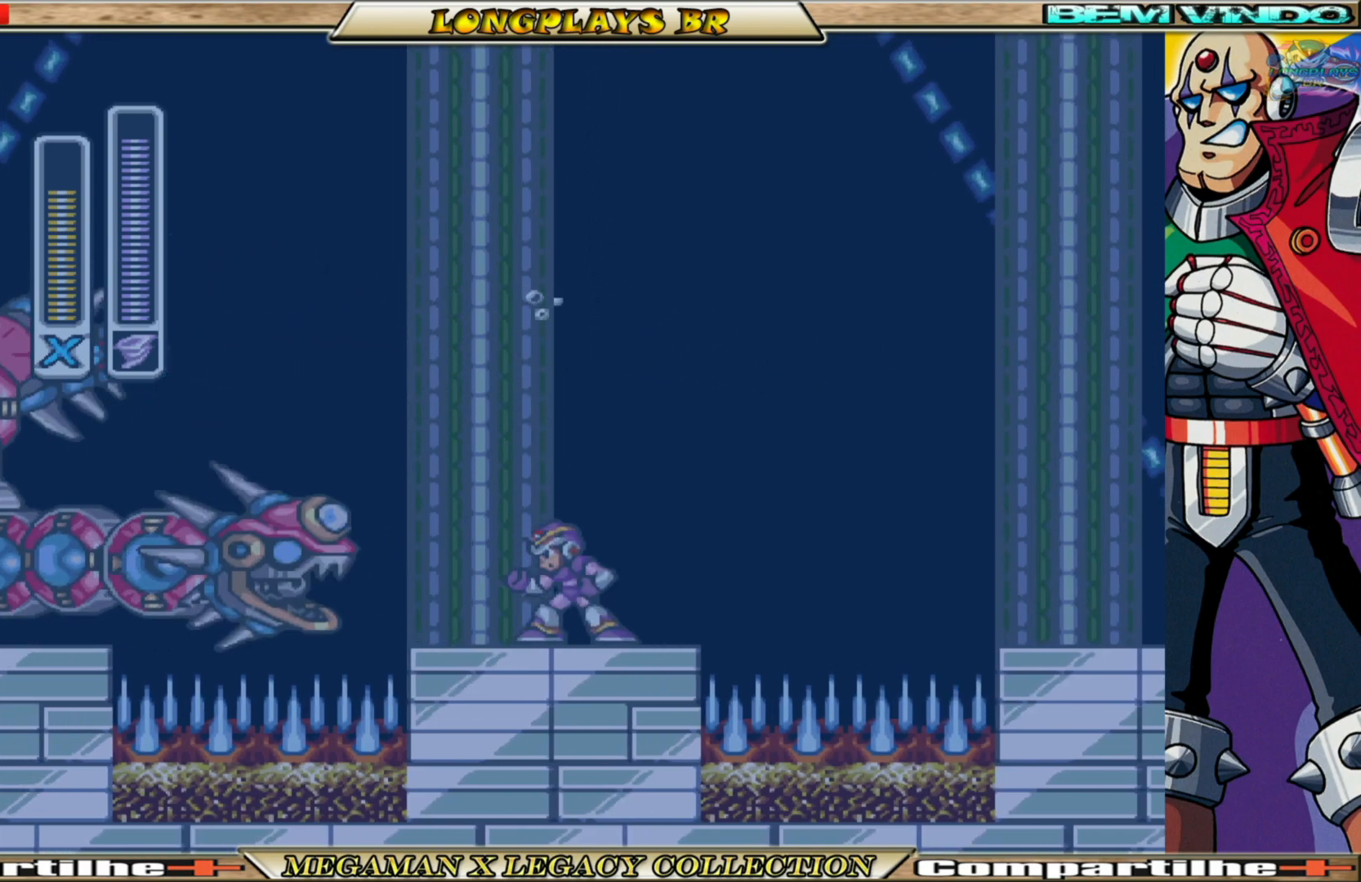
{"buttons": ["A", "B", "DPAD_RIGHT"], "left_stick": "center", "right_stick": "center", "events": [[133, "DPAD_RIGHT", "down"], [150, "B", "down"], [167, "A", "down"]]}
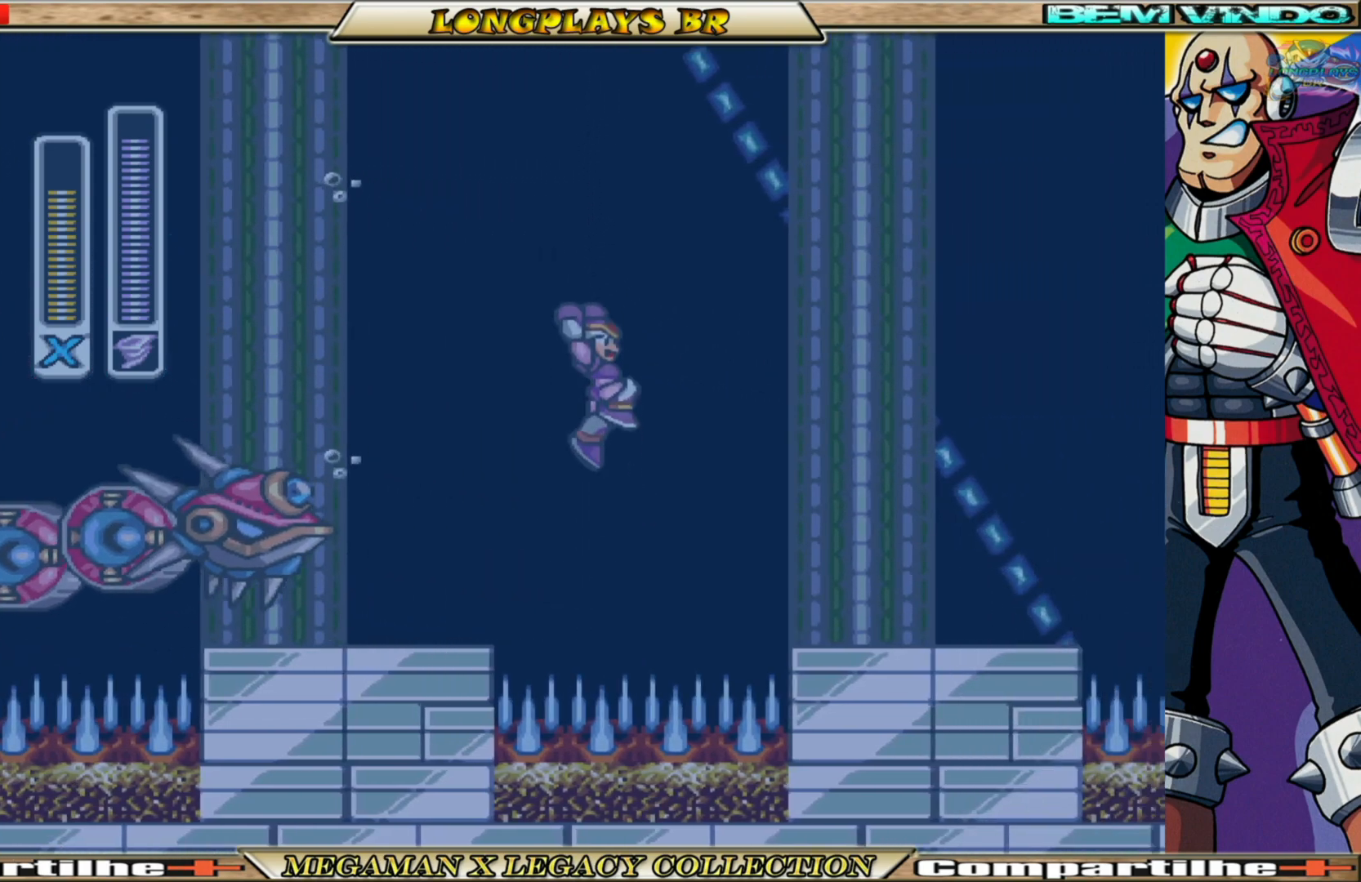
{"buttons": ["A", "B", "DPAD_RIGHT"], "left_stick": "center", "right_stick": "center", "events": []}
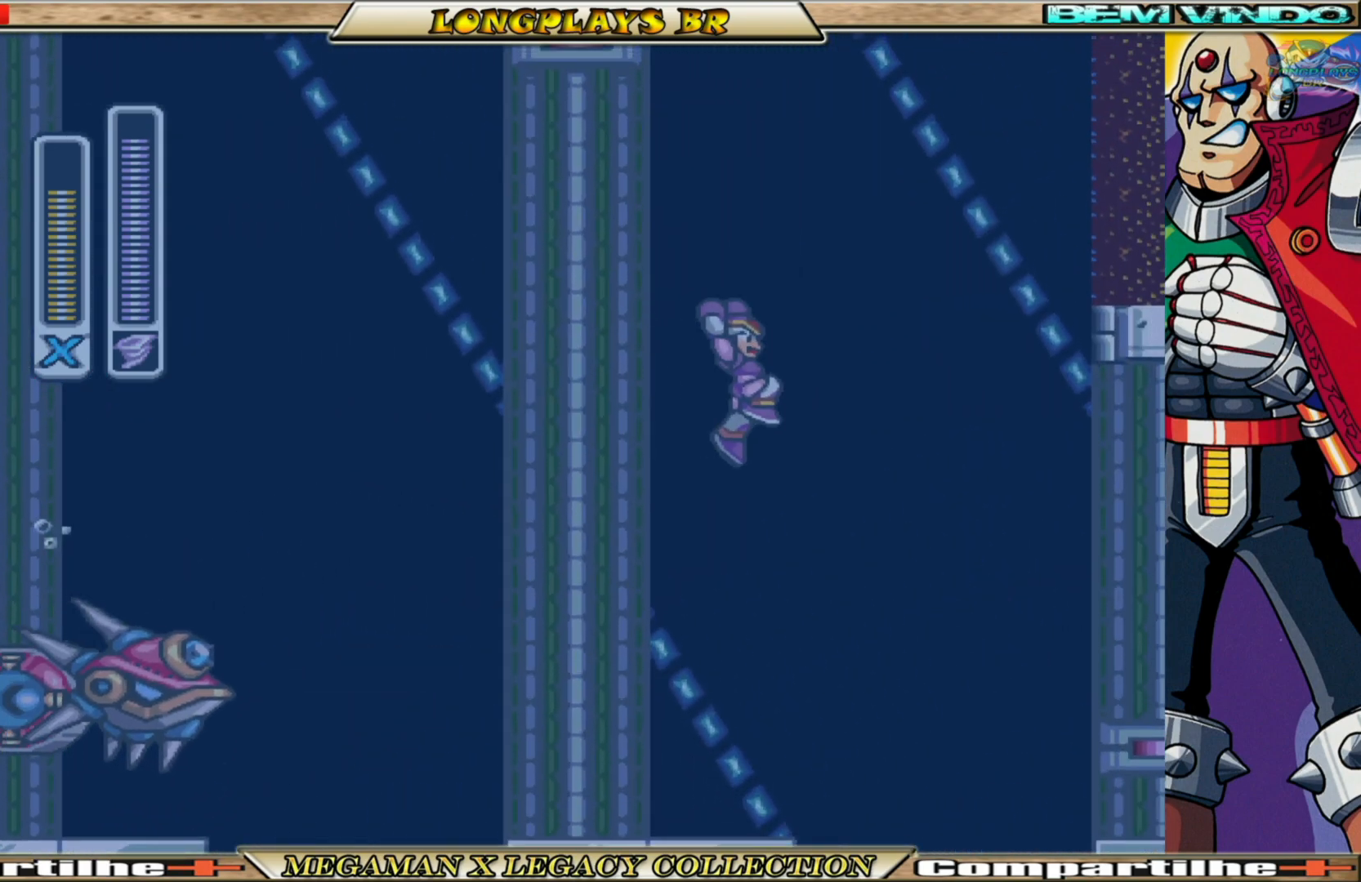
{"buttons": ["DPAD_LEFT"], "left_stick": "center", "right_stick": "center", "events": [[50, "A", "up"], [67, "B", "up"], [117, "DPAD_RIGHT", "up"], [350, "DPAD_LEFT", "down"]]}
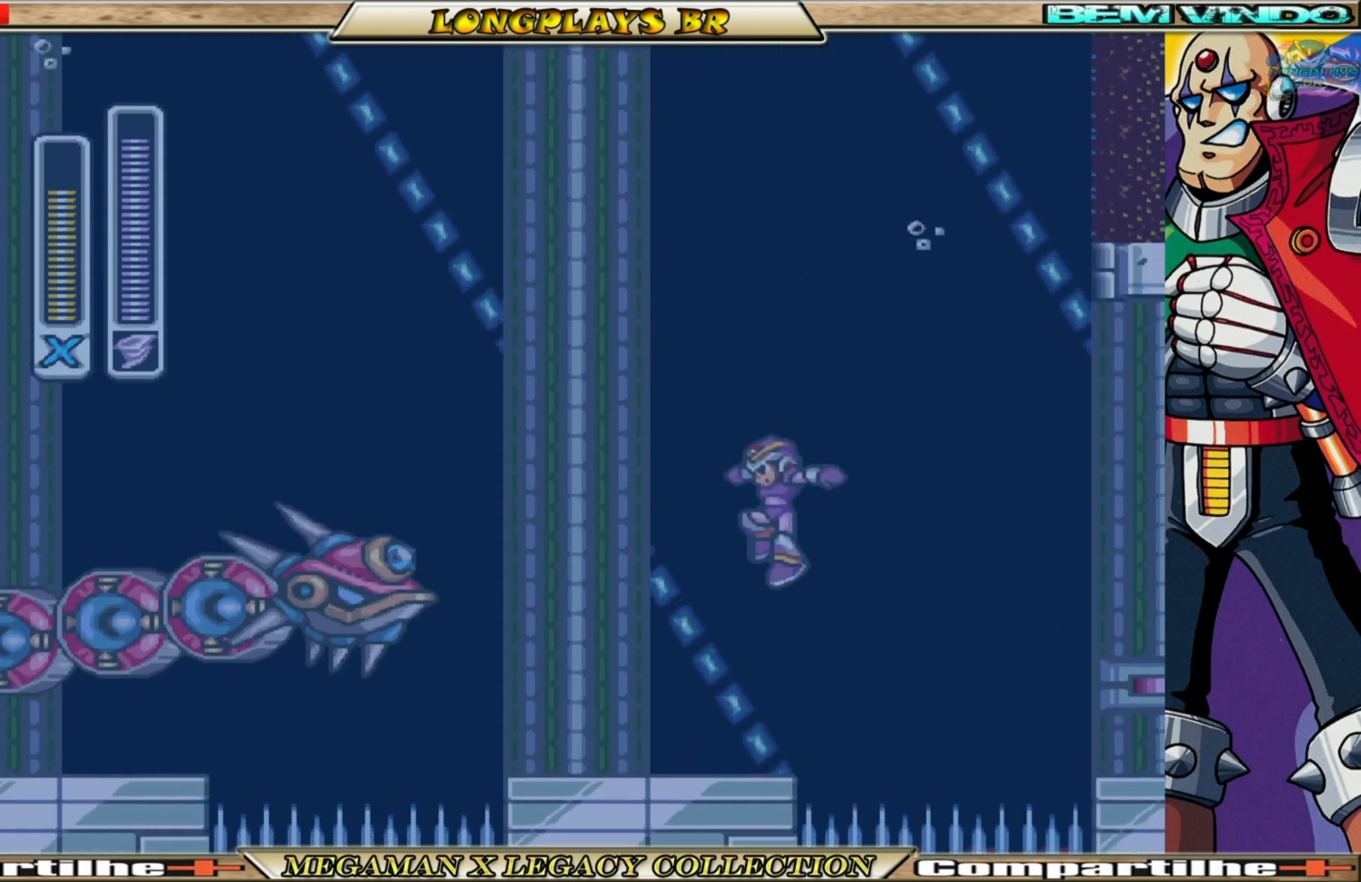
{"buttons": [], "left_stick": "center", "right_stick": "center", "events": [[33, "DPAD_LEFT", "up"], [117, "X", "down"], [200, "X", "up"]]}